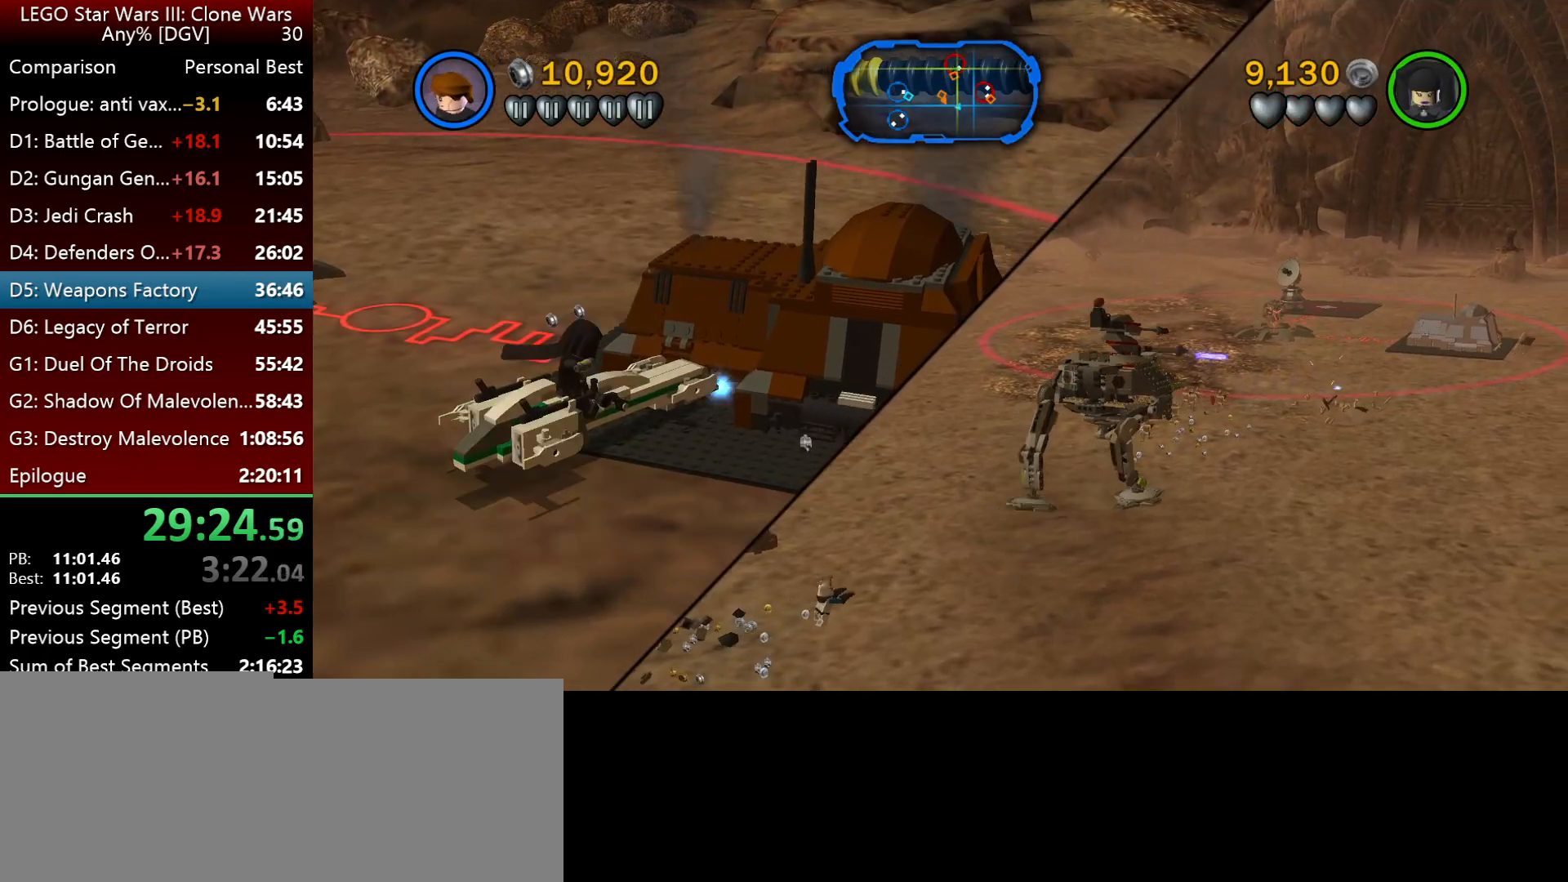
Gameplay with keyboard; each line is a JSON object with the keys held at the frame after it. "events" lists presses ("down") and releases ("up") of ".", "down", "f2", "i", "j", "k", "l", "left", "minus", "o", "p", "right", "semicolon", "space" and "up" between this image and that frame as [ms after this image, input, new state], when the widget could be followed in between. No other keys are recorded. Mouse input is not recorded.
{"keys": ["p"], "events": []}
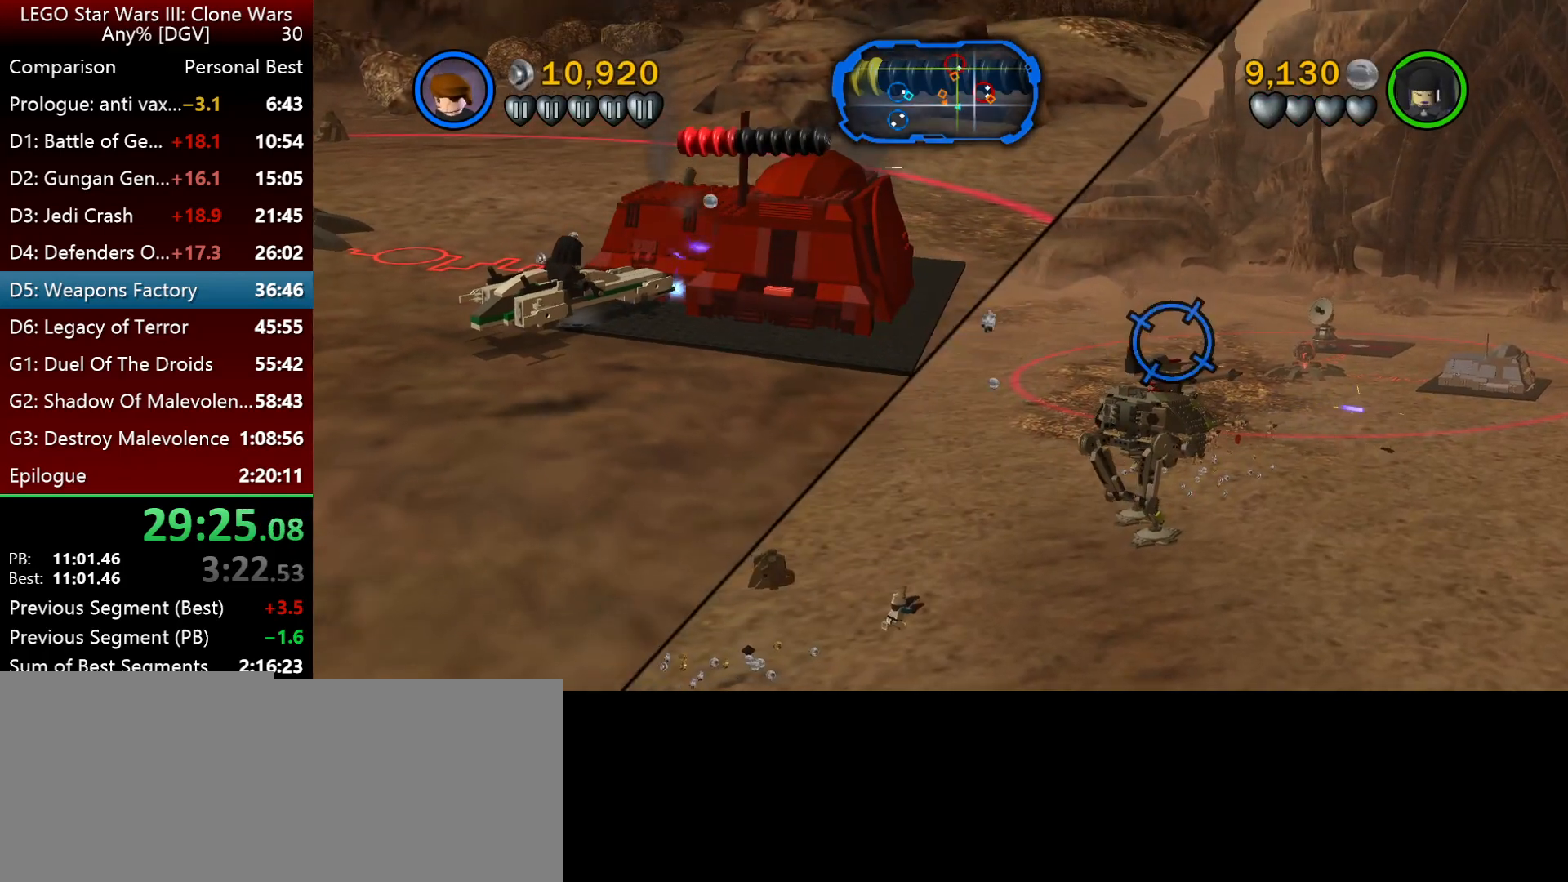
{"keys": ["p"], "events": []}
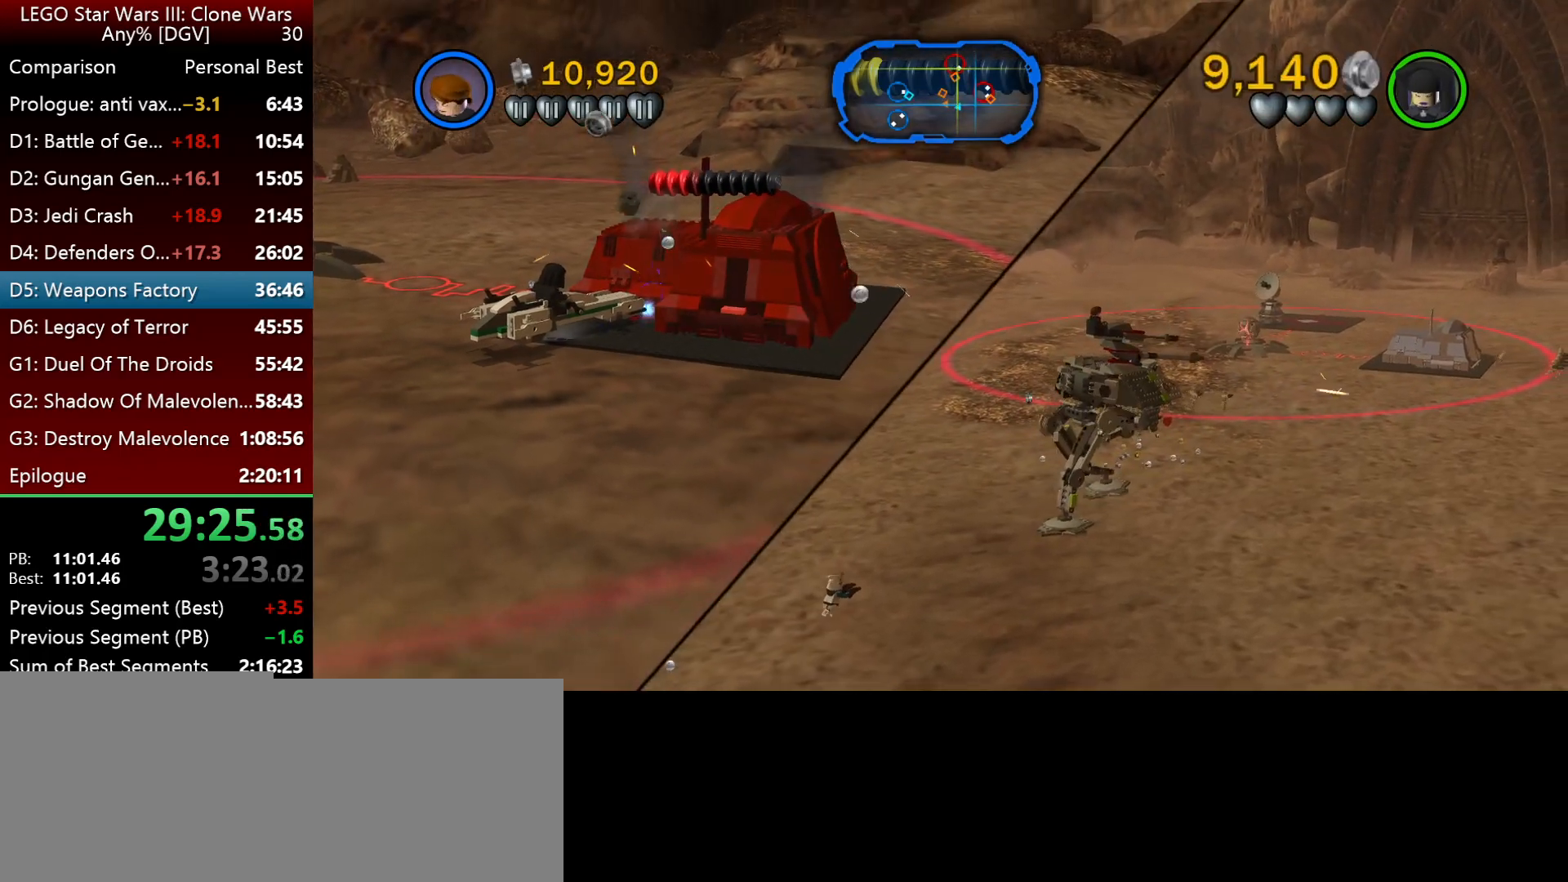
{"keys": ["p"], "events": []}
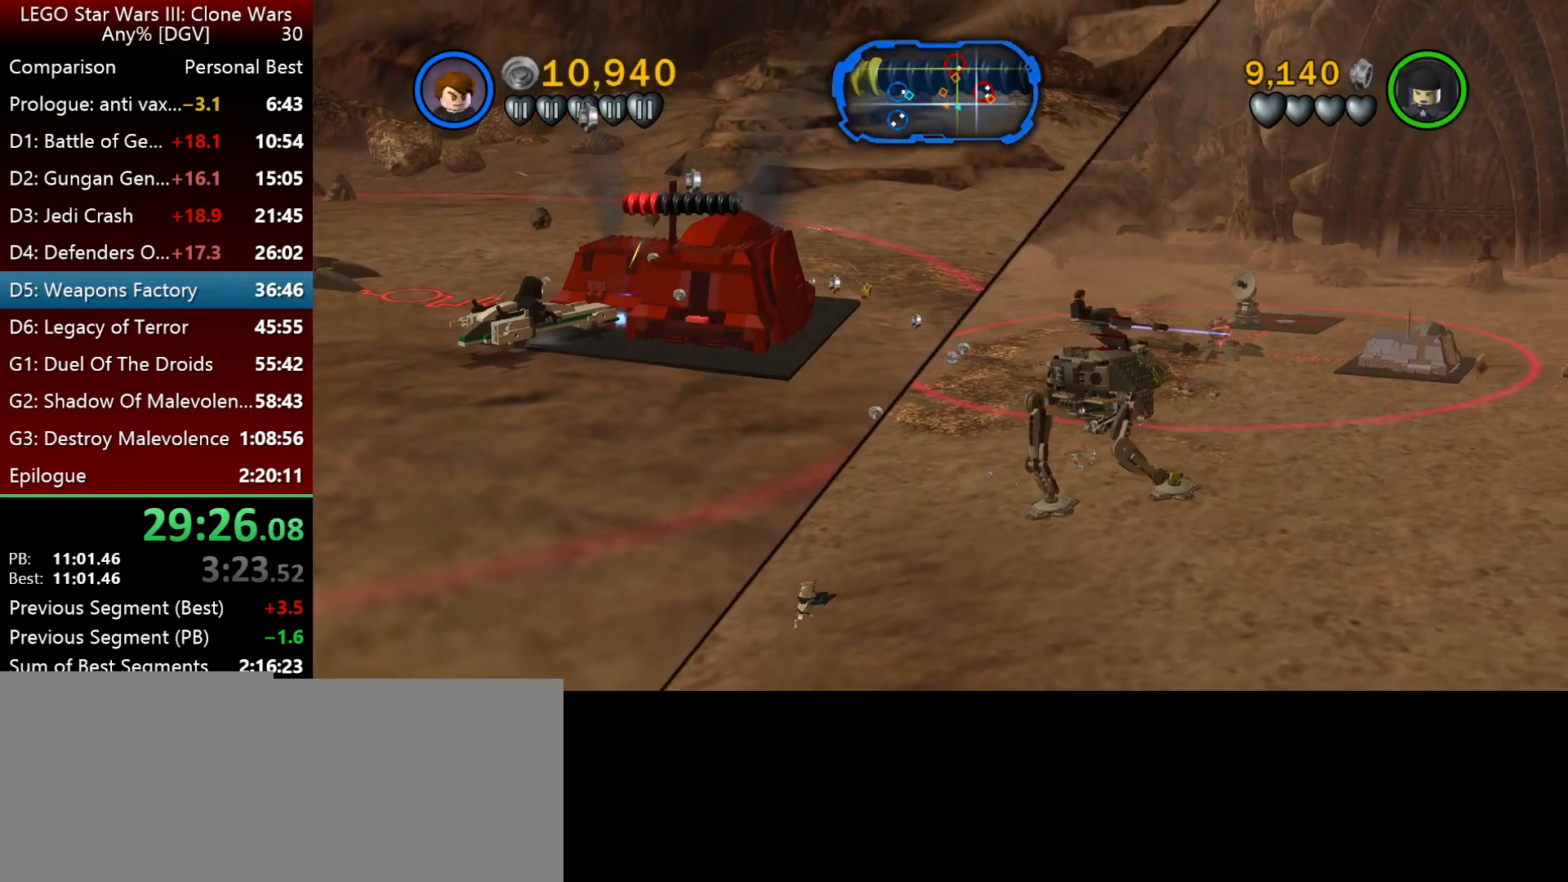
{"keys": ["p"], "events": []}
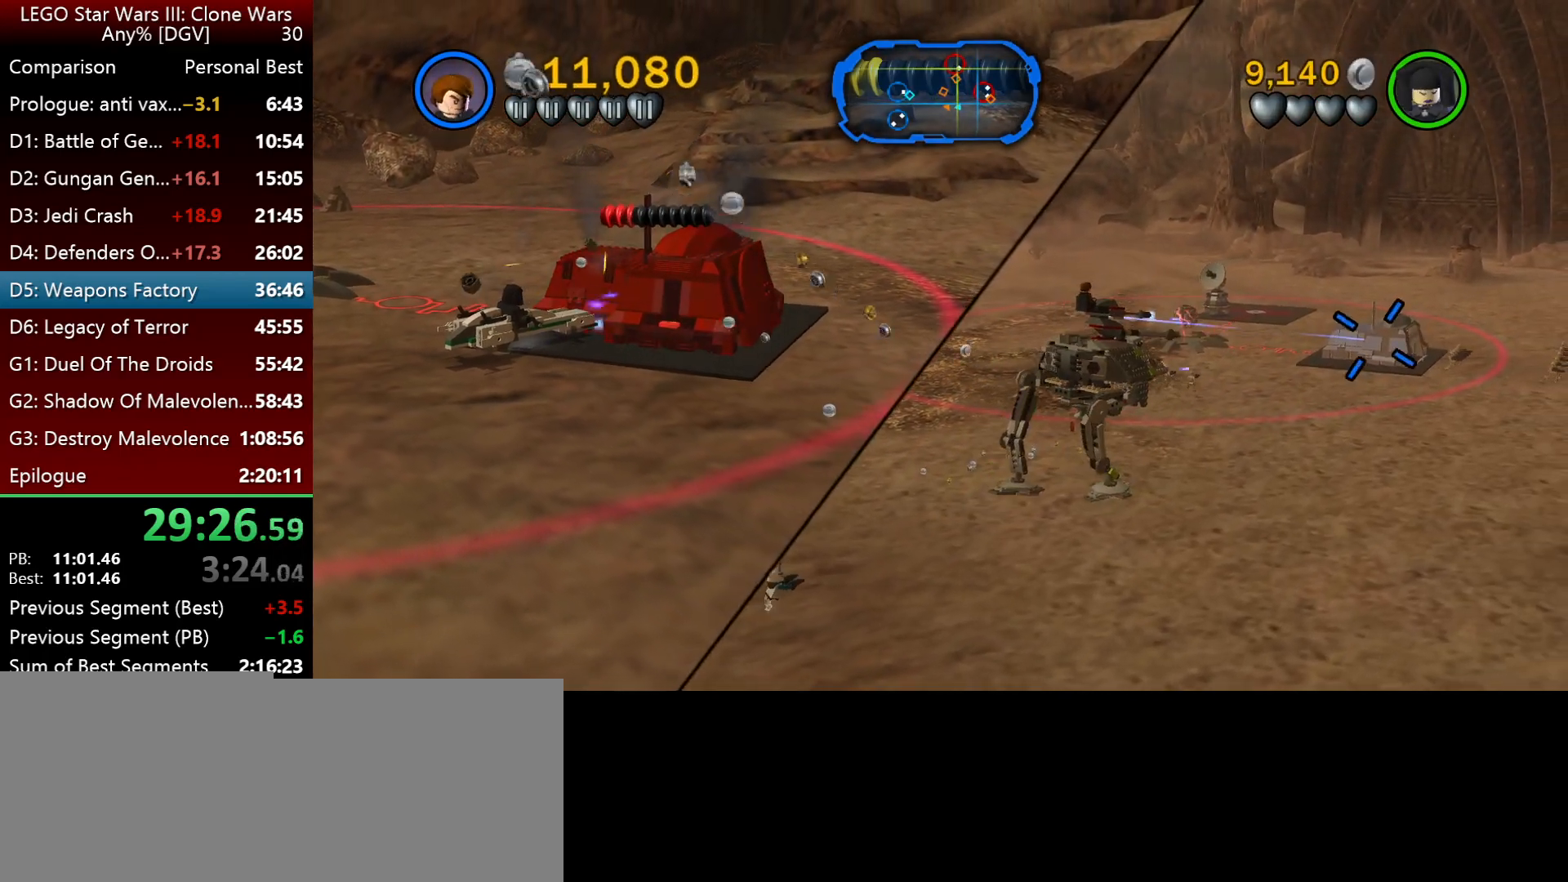
{"keys": ["p"], "events": []}
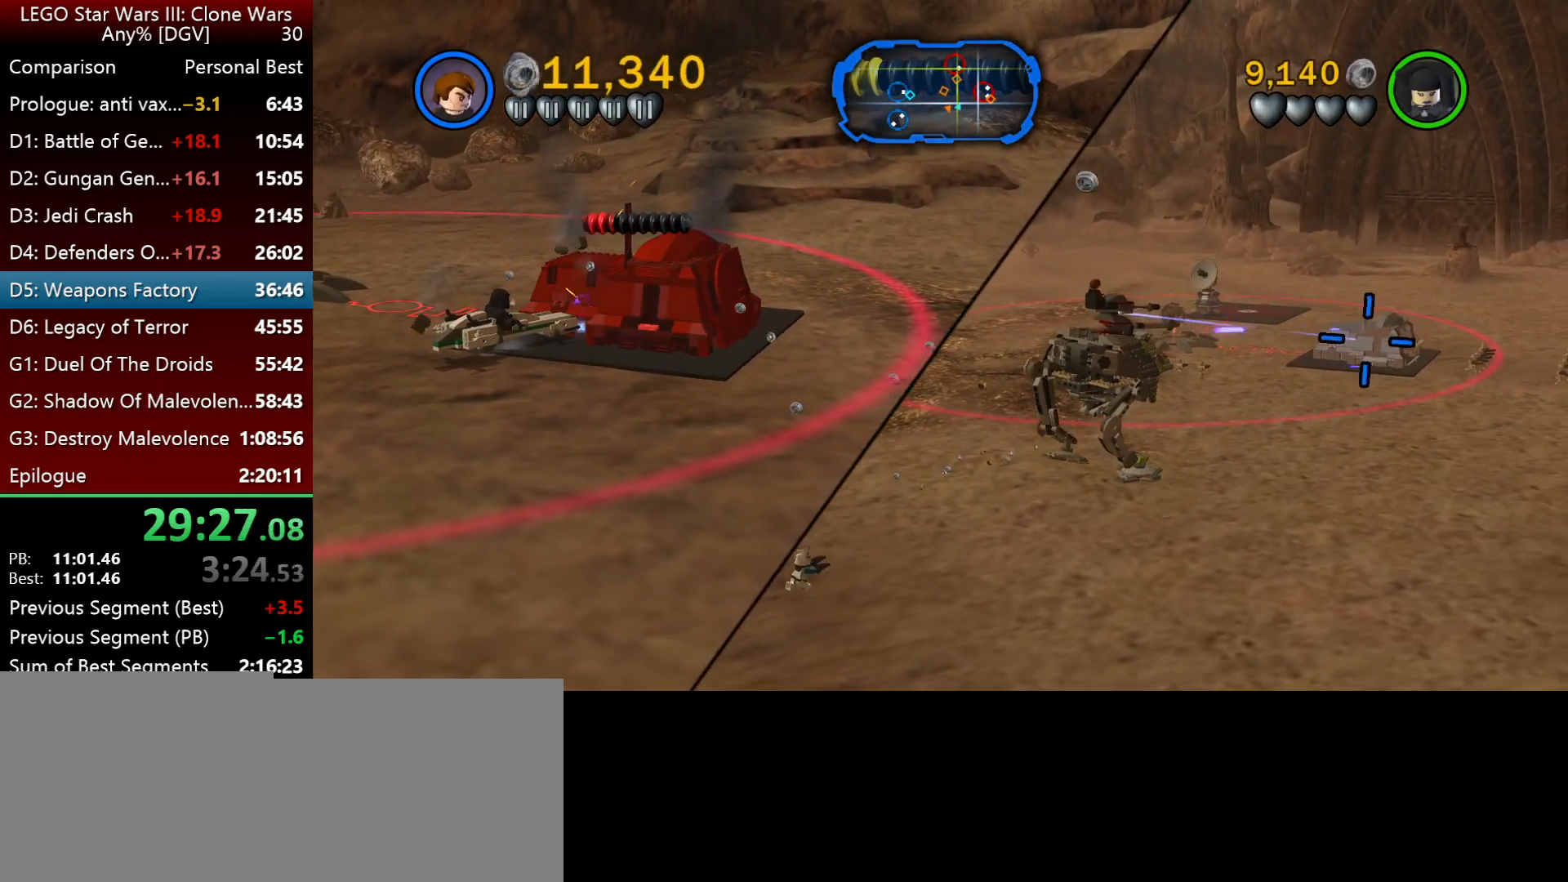
{"keys": ["p"], "events": []}
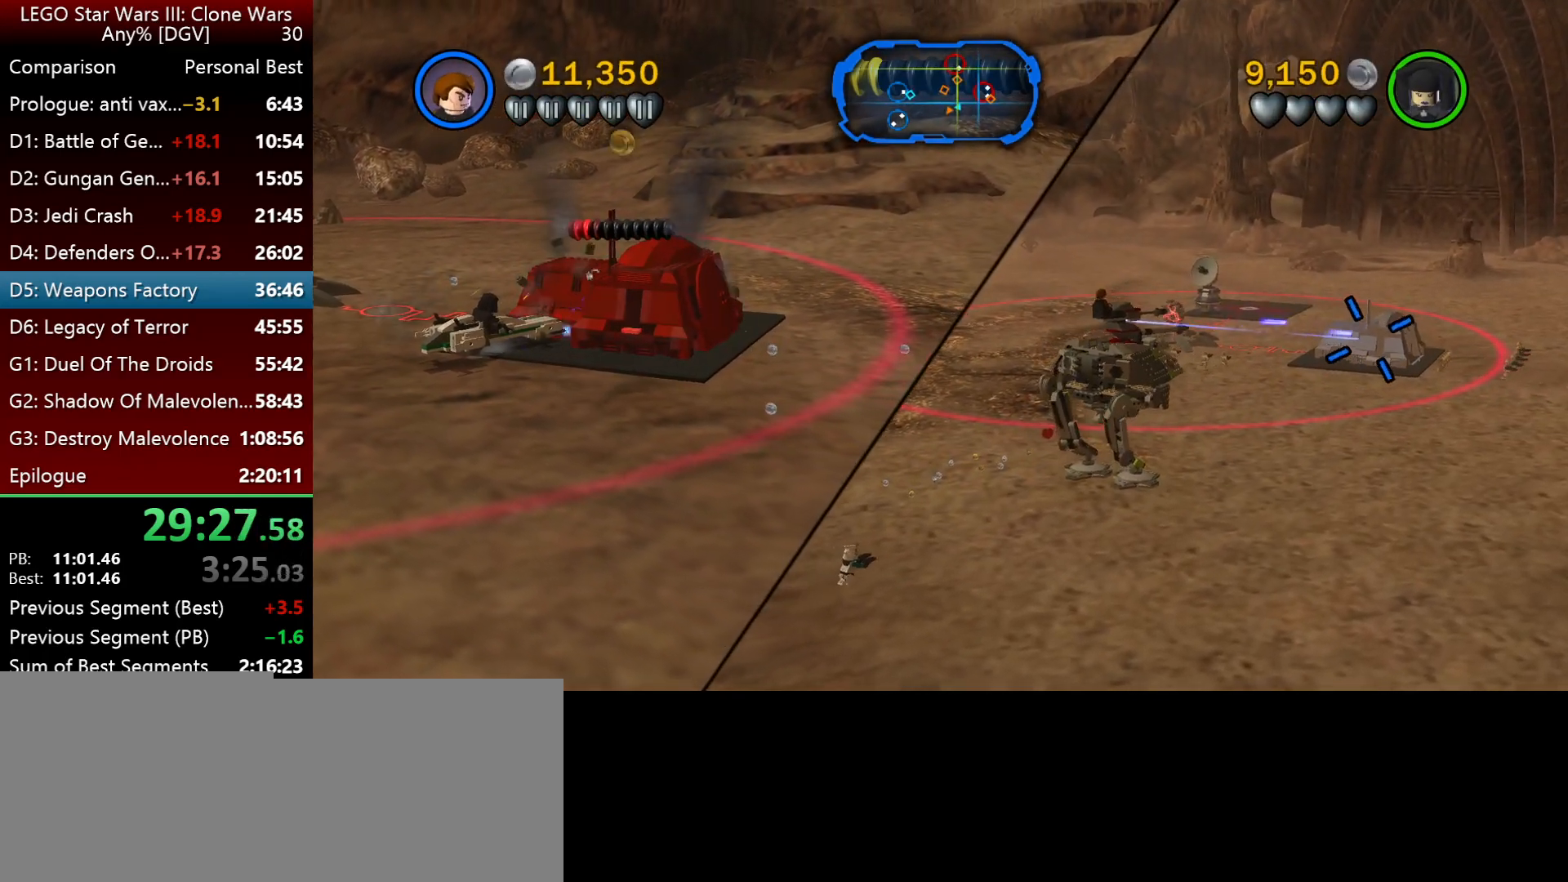
{"keys": ["p"], "events": []}
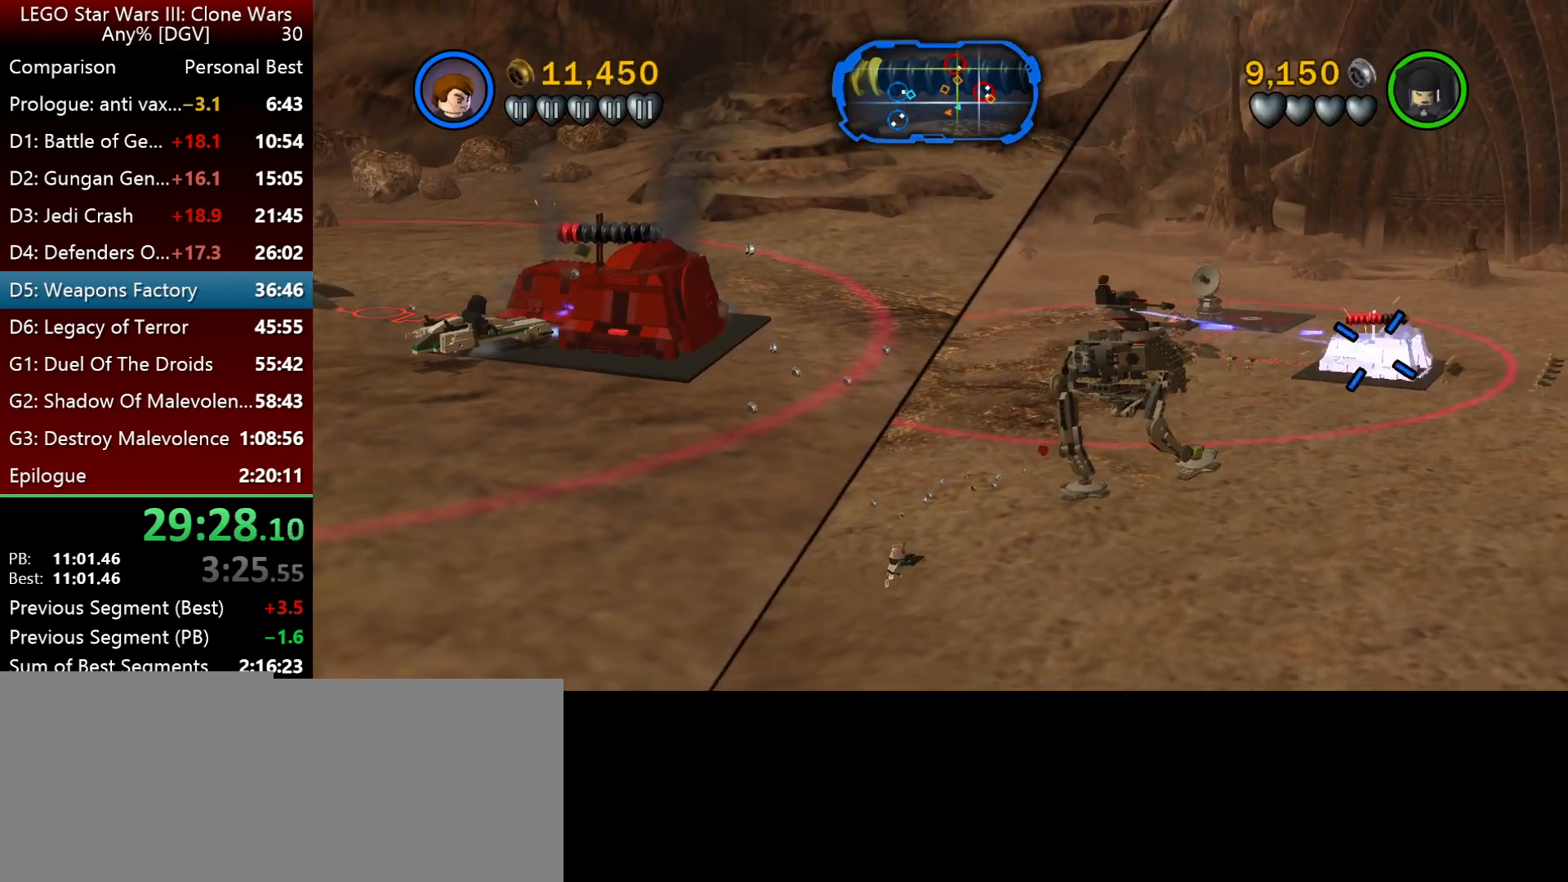
{"keys": ["p"], "events": []}
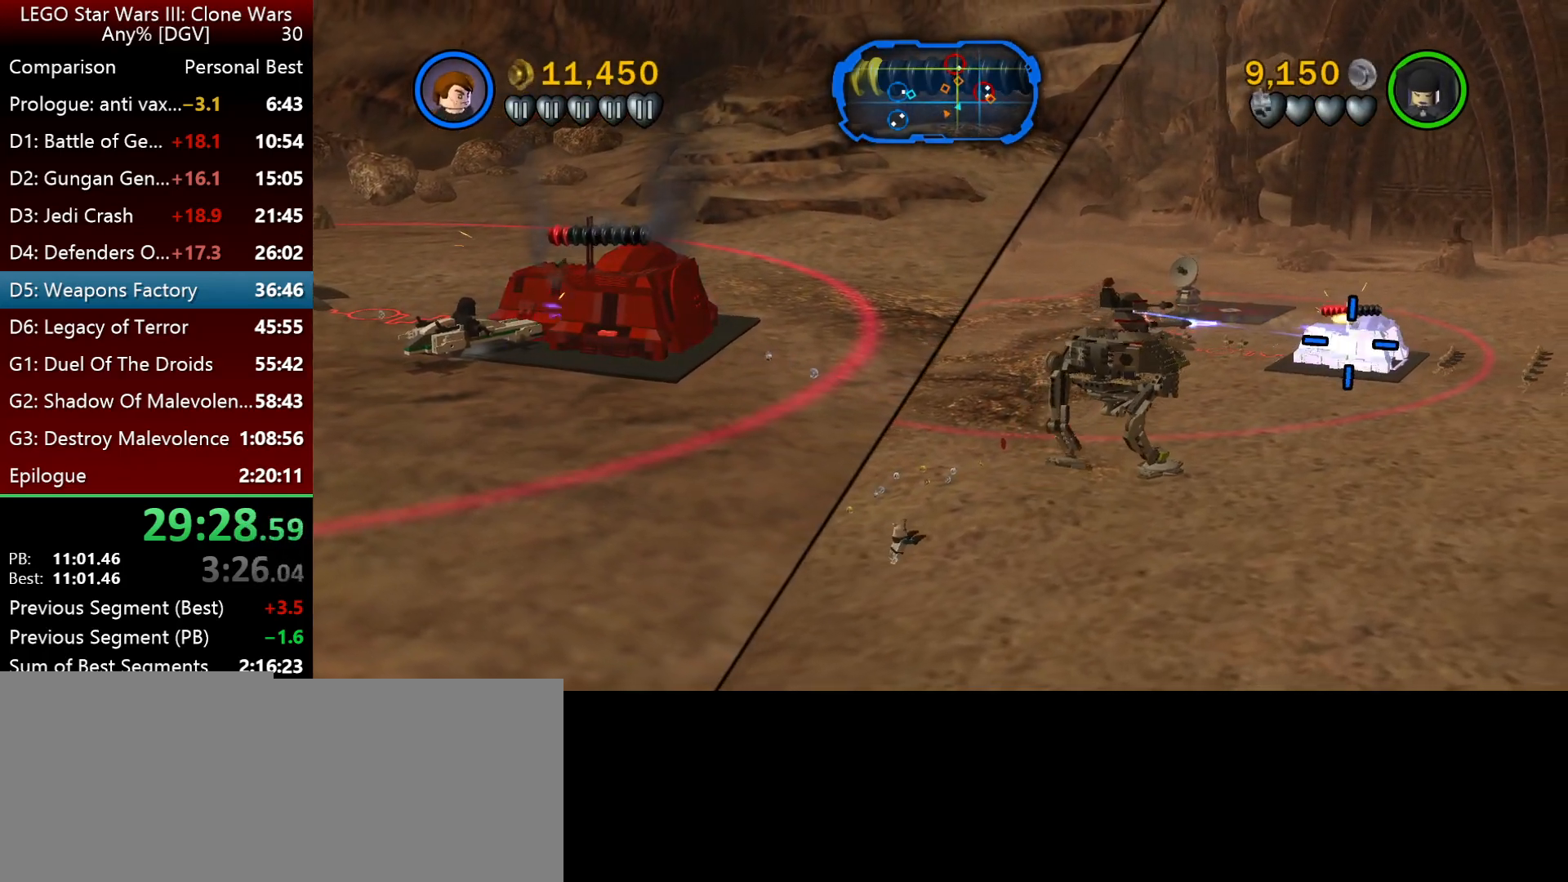
{"keys": ["p"], "events": []}
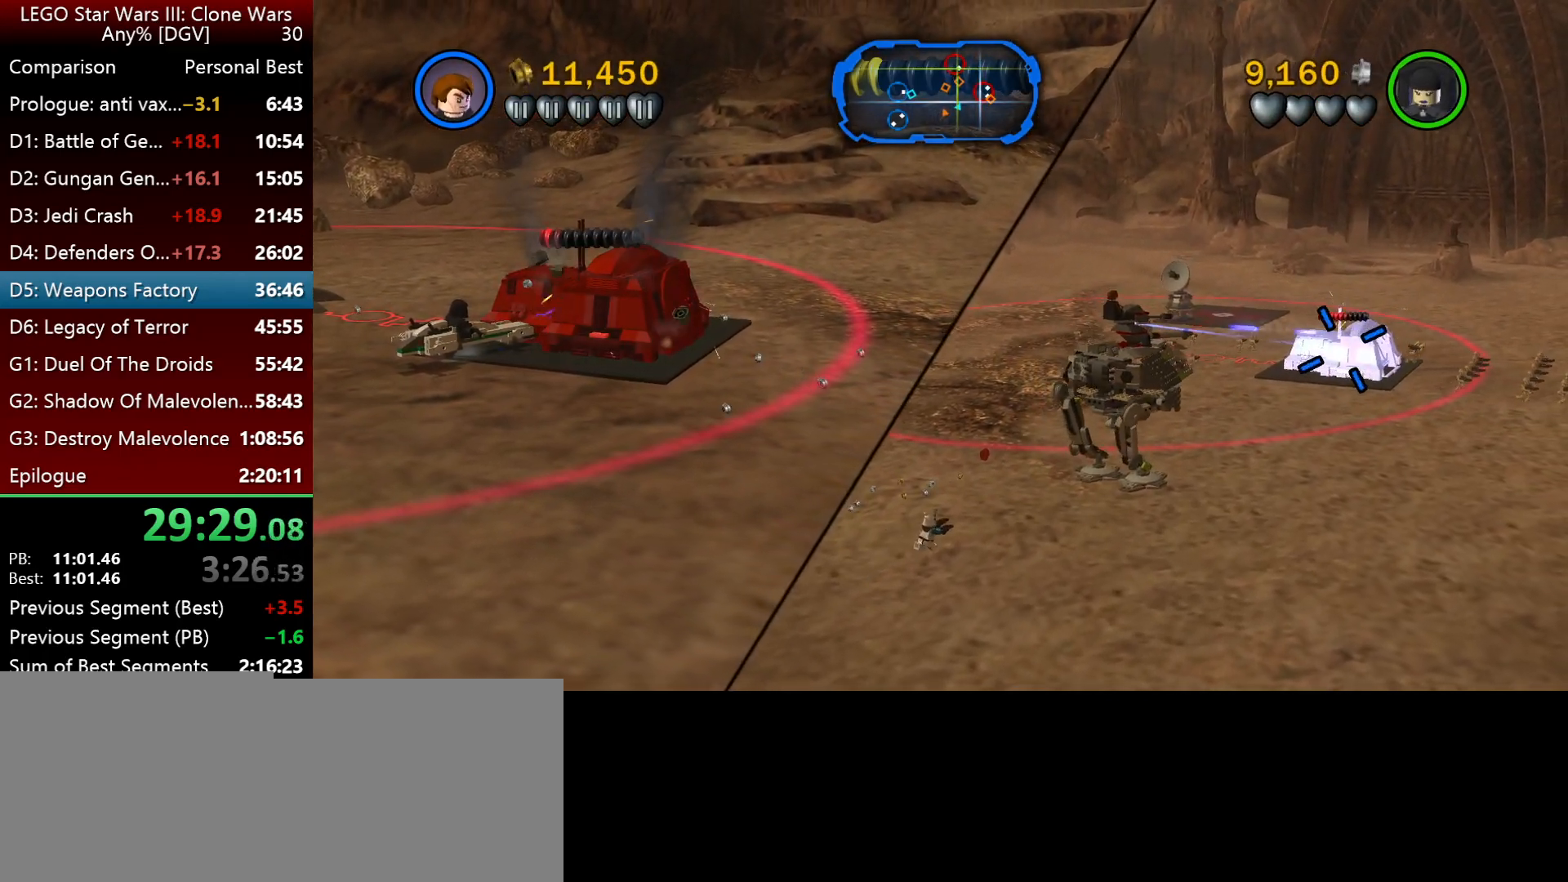
{"keys": ["p"], "events": []}
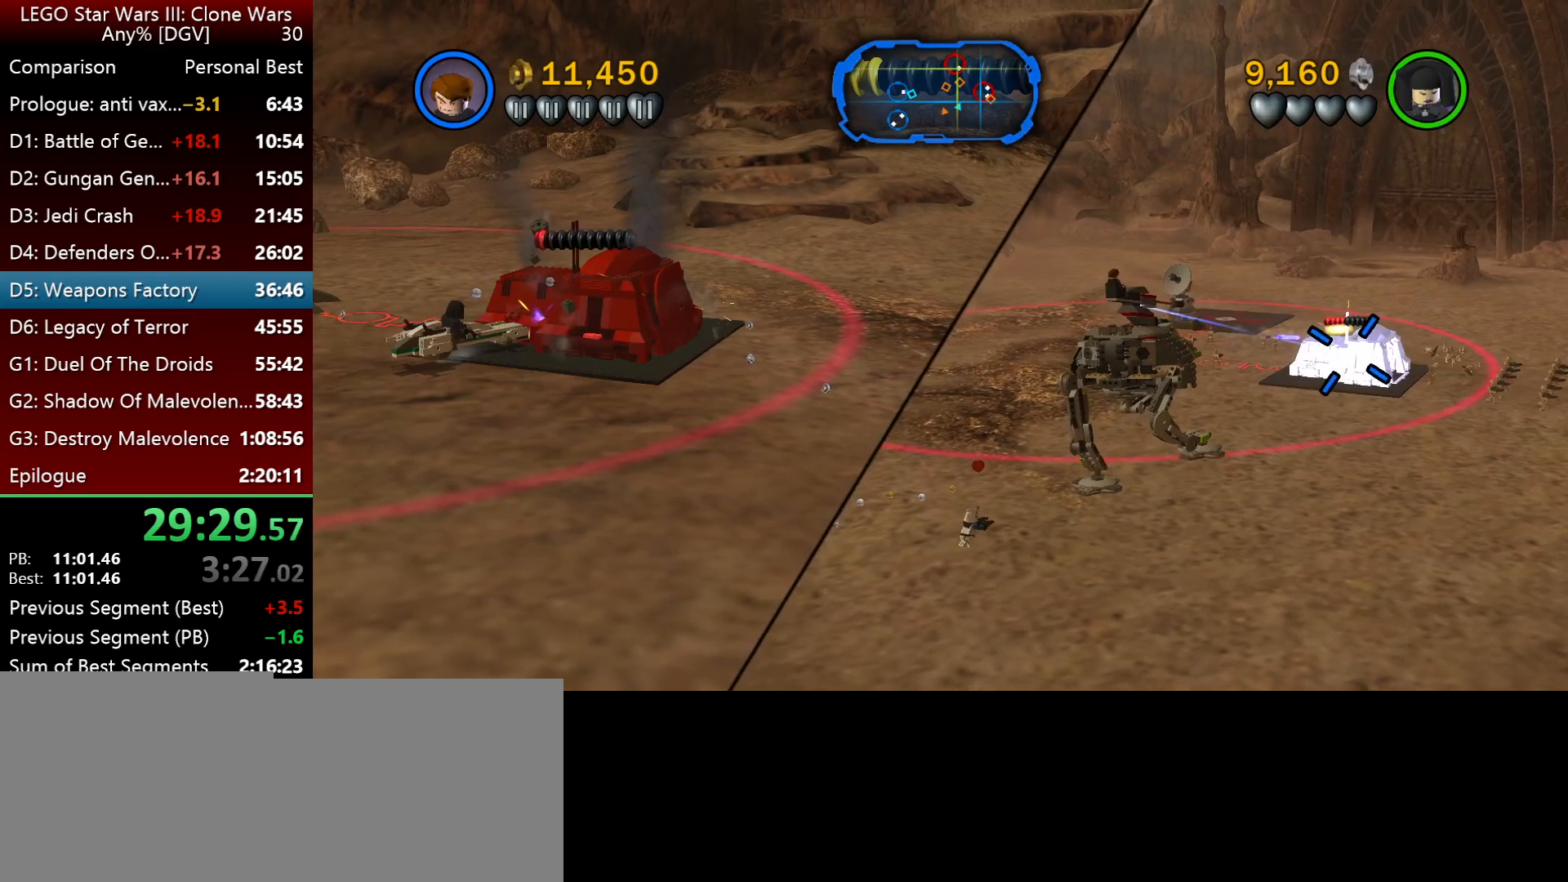
{"keys": ["p"], "events": []}
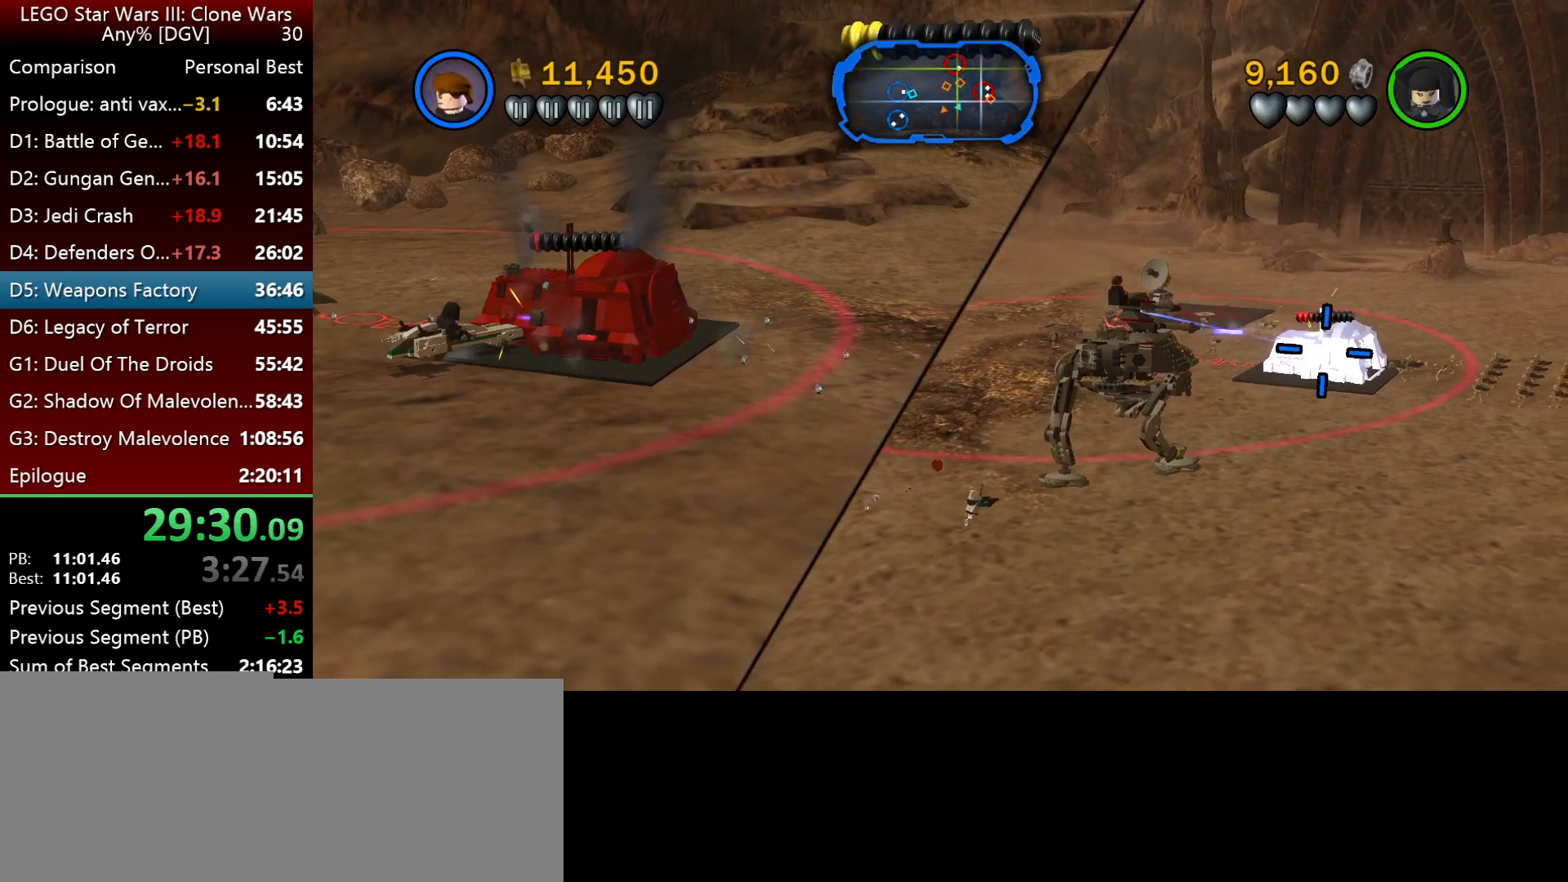
{"keys": ["p"], "events": []}
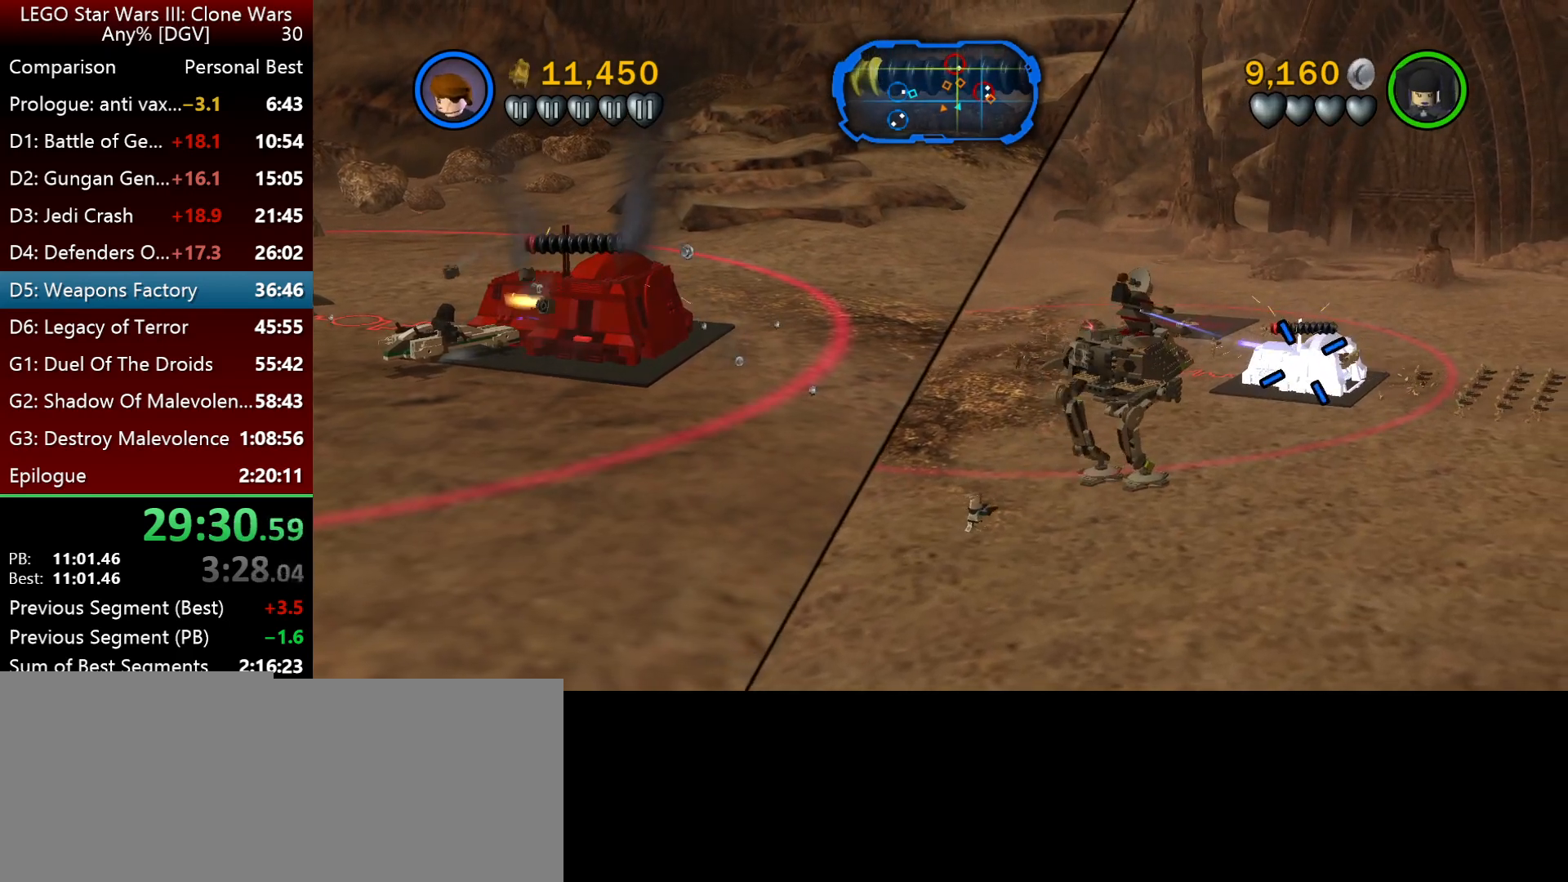
{"keys": ["p"], "events": []}
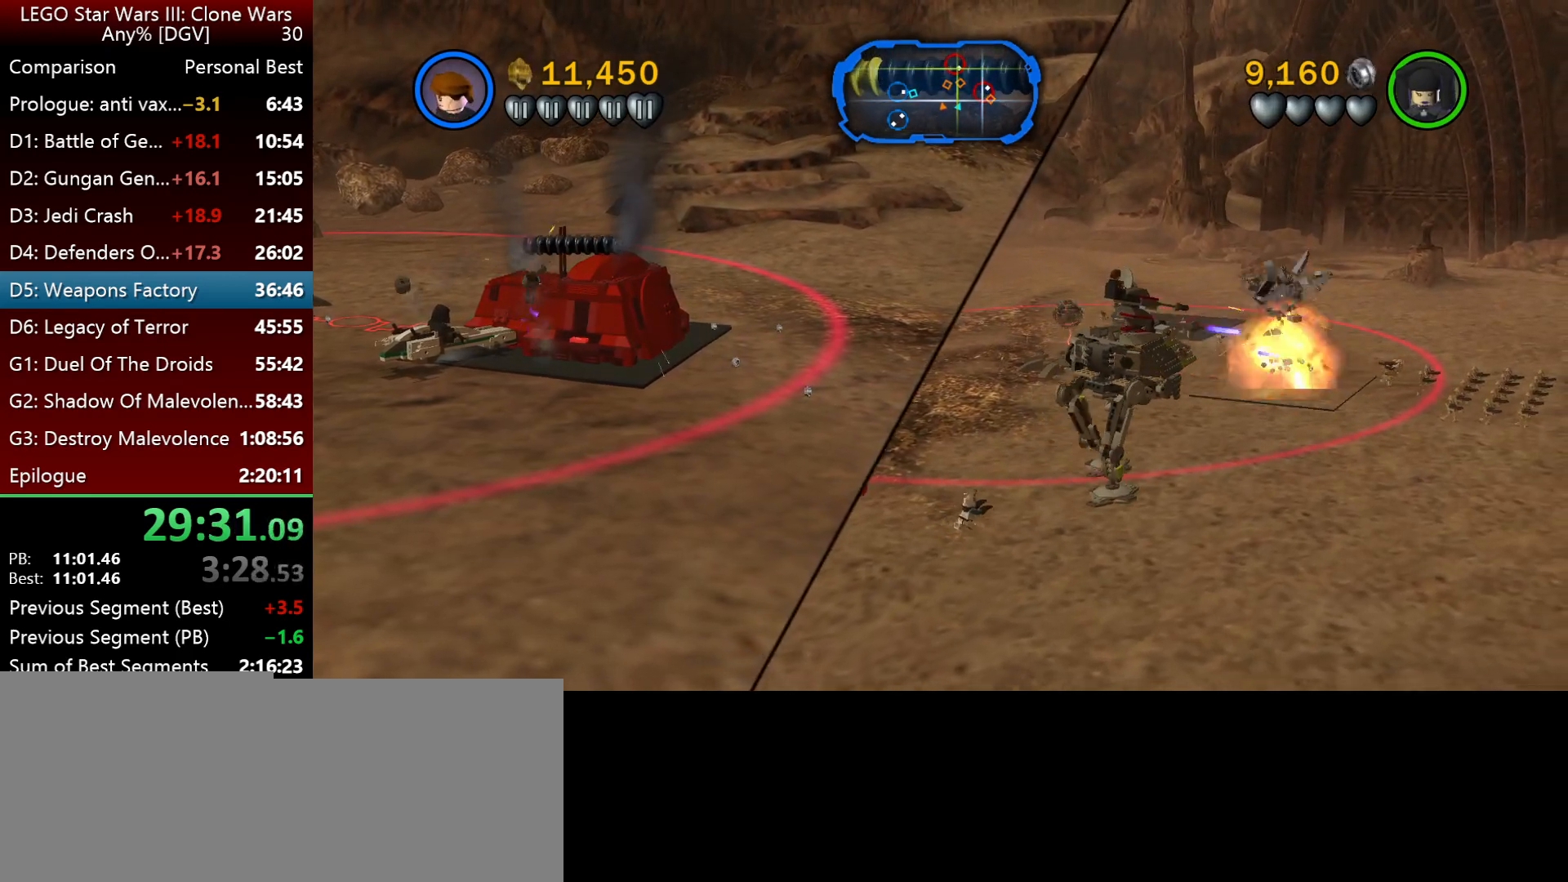
{"keys": ["p"], "events": []}
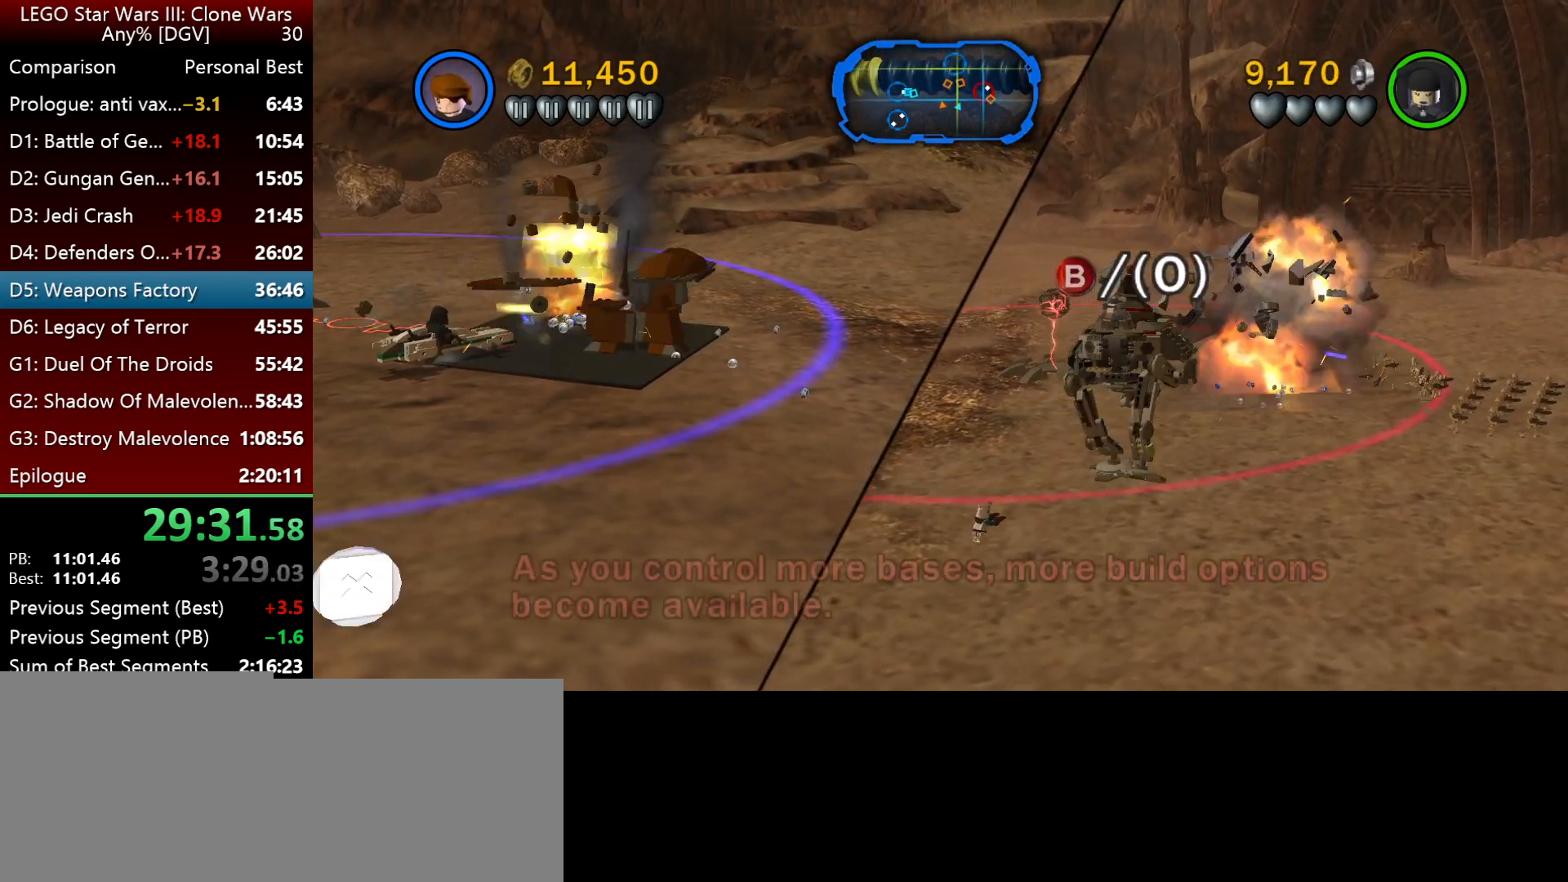
{"keys": [], "events": [[150, "p", "up"]]}
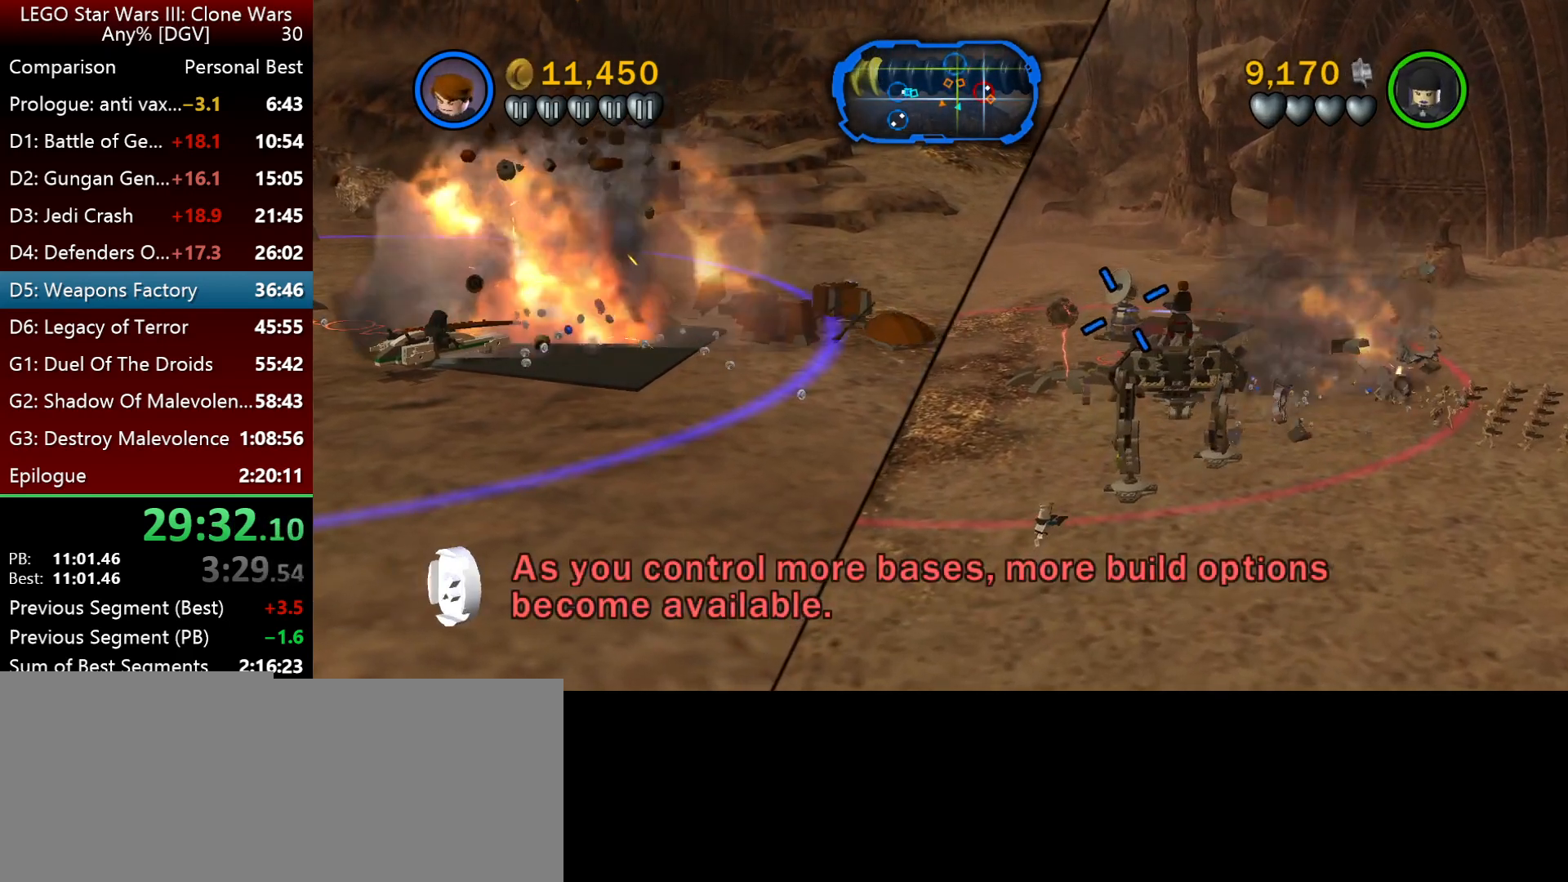
{"keys": ["i", "l"], "events": [[83, "i", "down"], [83, "l", "down"], [450, "i", "up"], [483, "i", "down"]]}
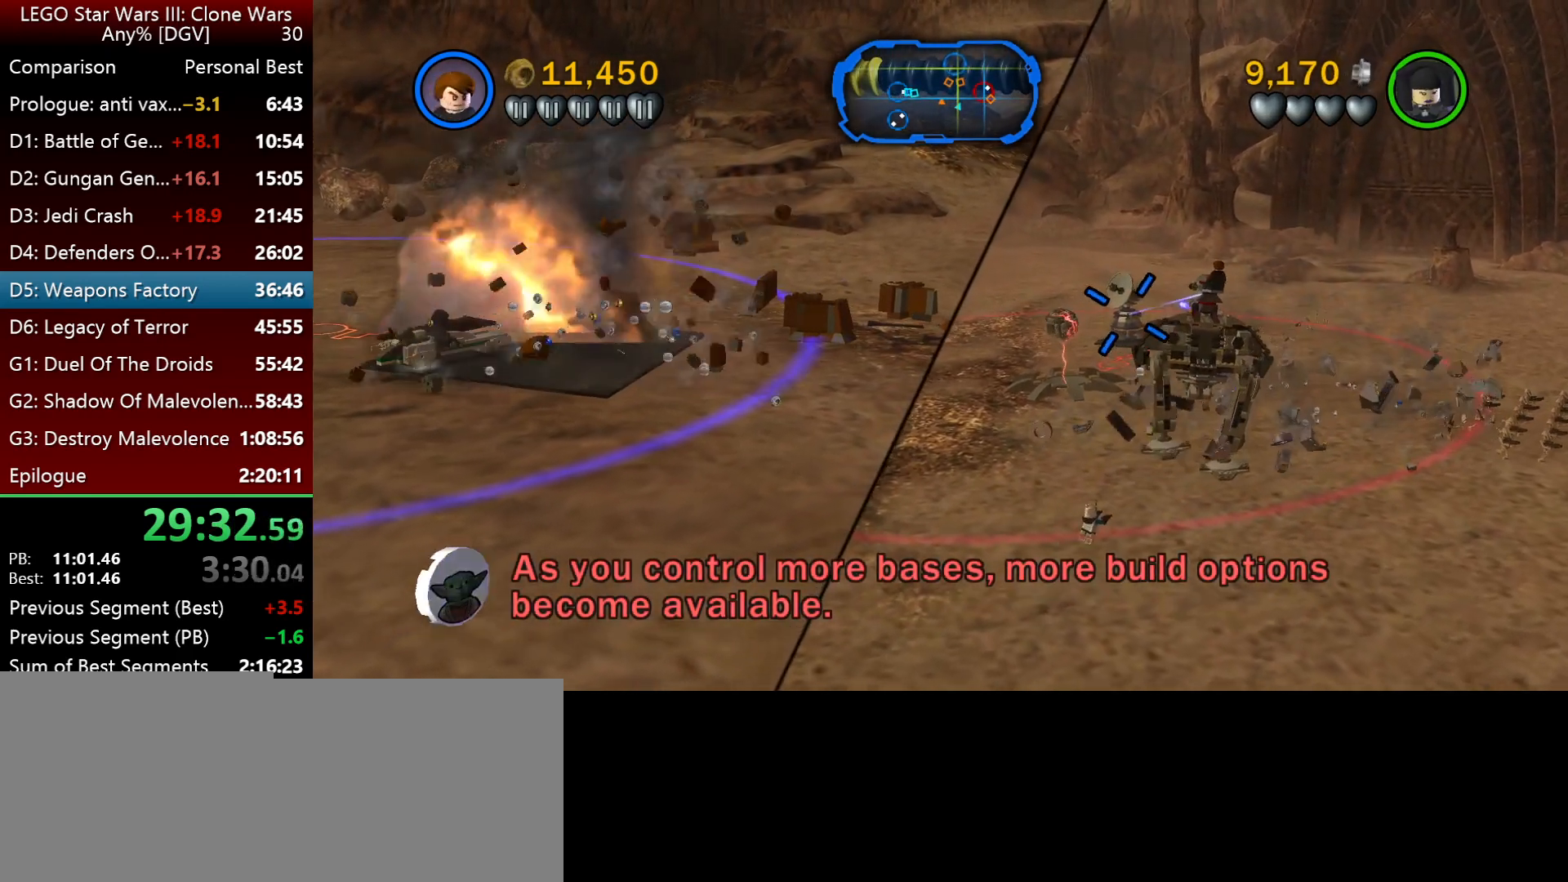
{"keys": ["j"], "events": [[183, "l", "up"], [283, "j", "down"], [450, "i", "up"]]}
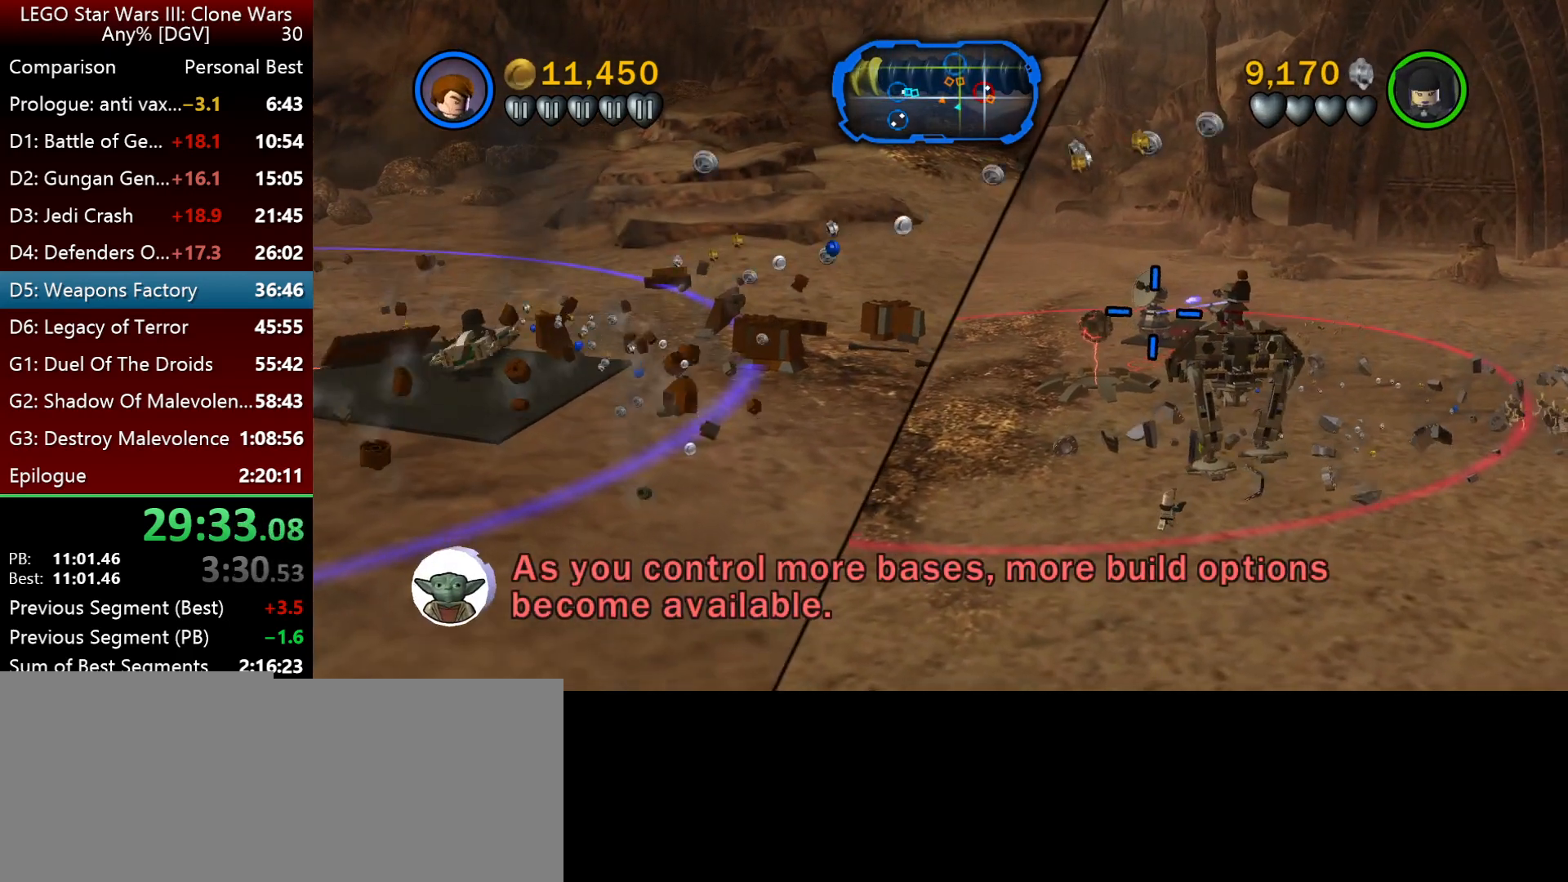
{"keys": ["k", "l"], "events": [[117, "l", "down"], [217, "j", "up"], [317, "k", "down"]]}
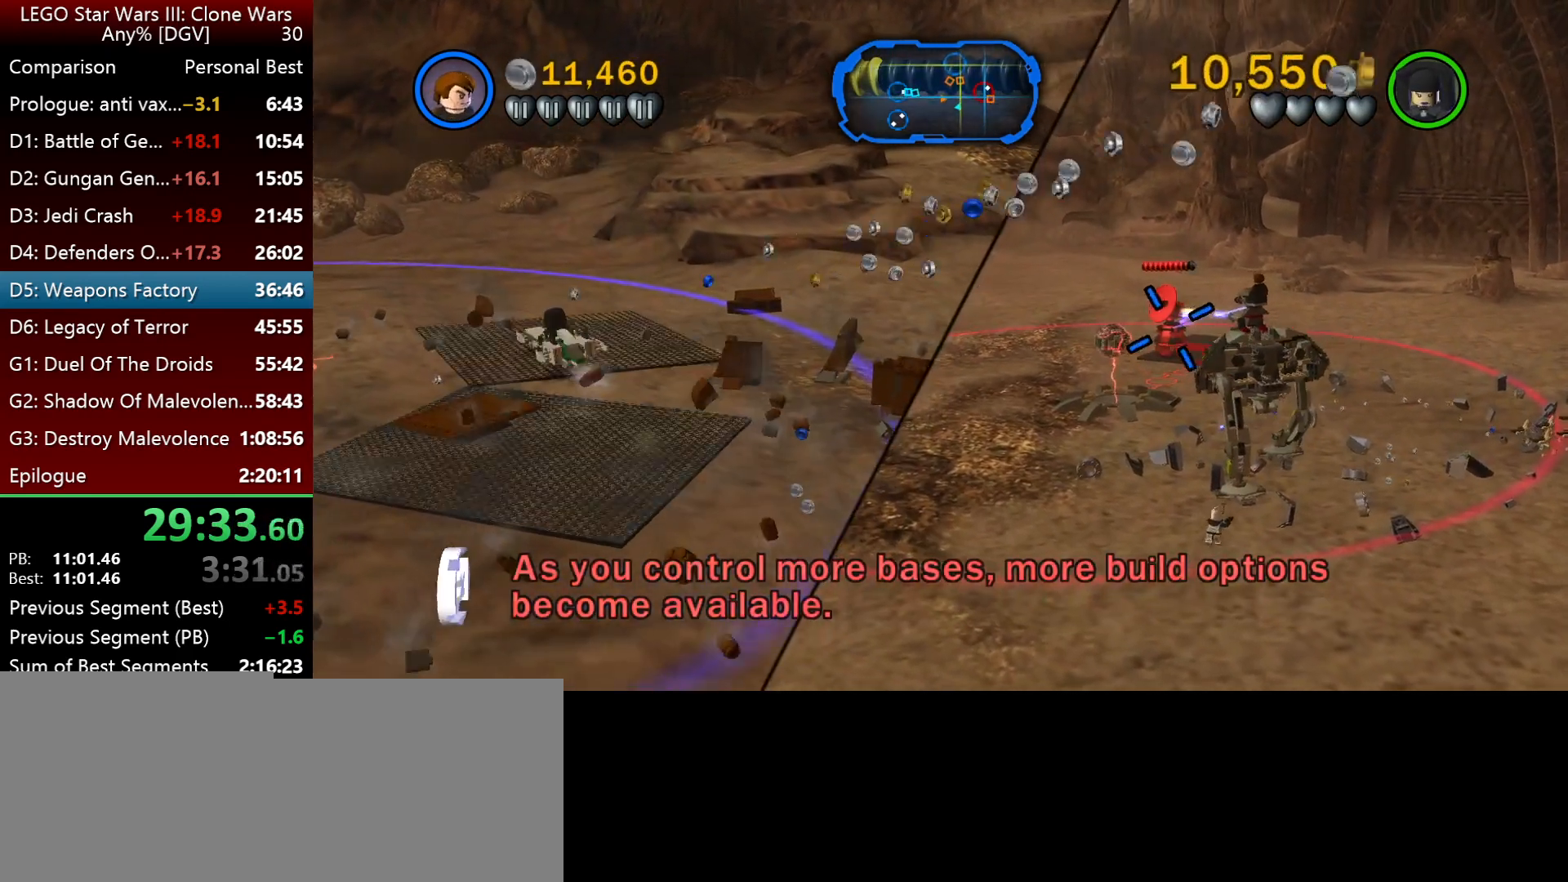
{"keys": ["k", "l"], "events": []}
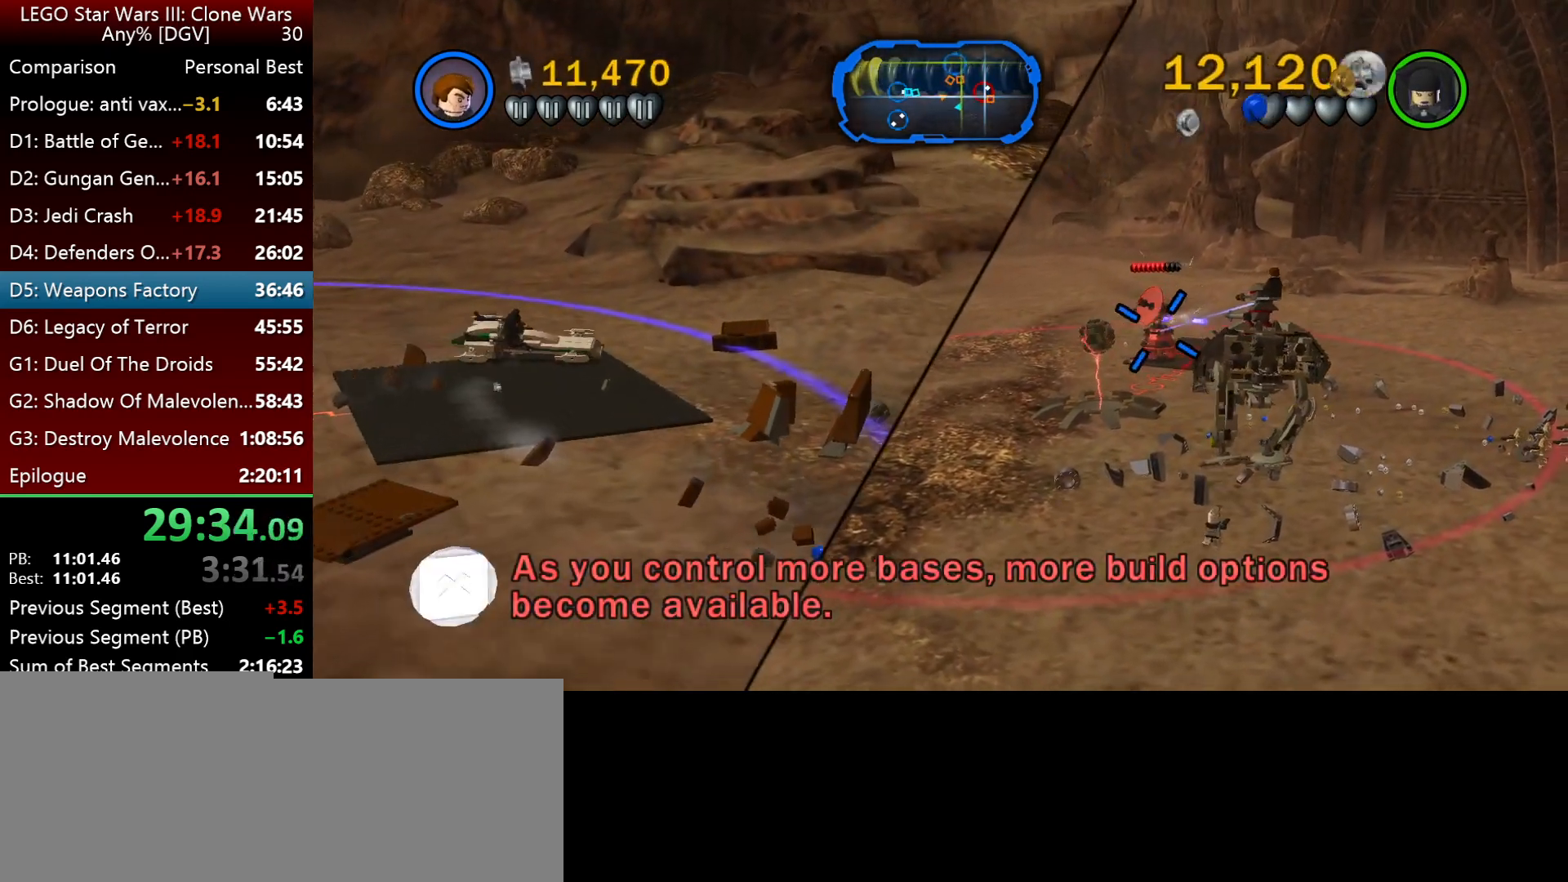
{"keys": ["k"], "events": [[300, "l", "up"]]}
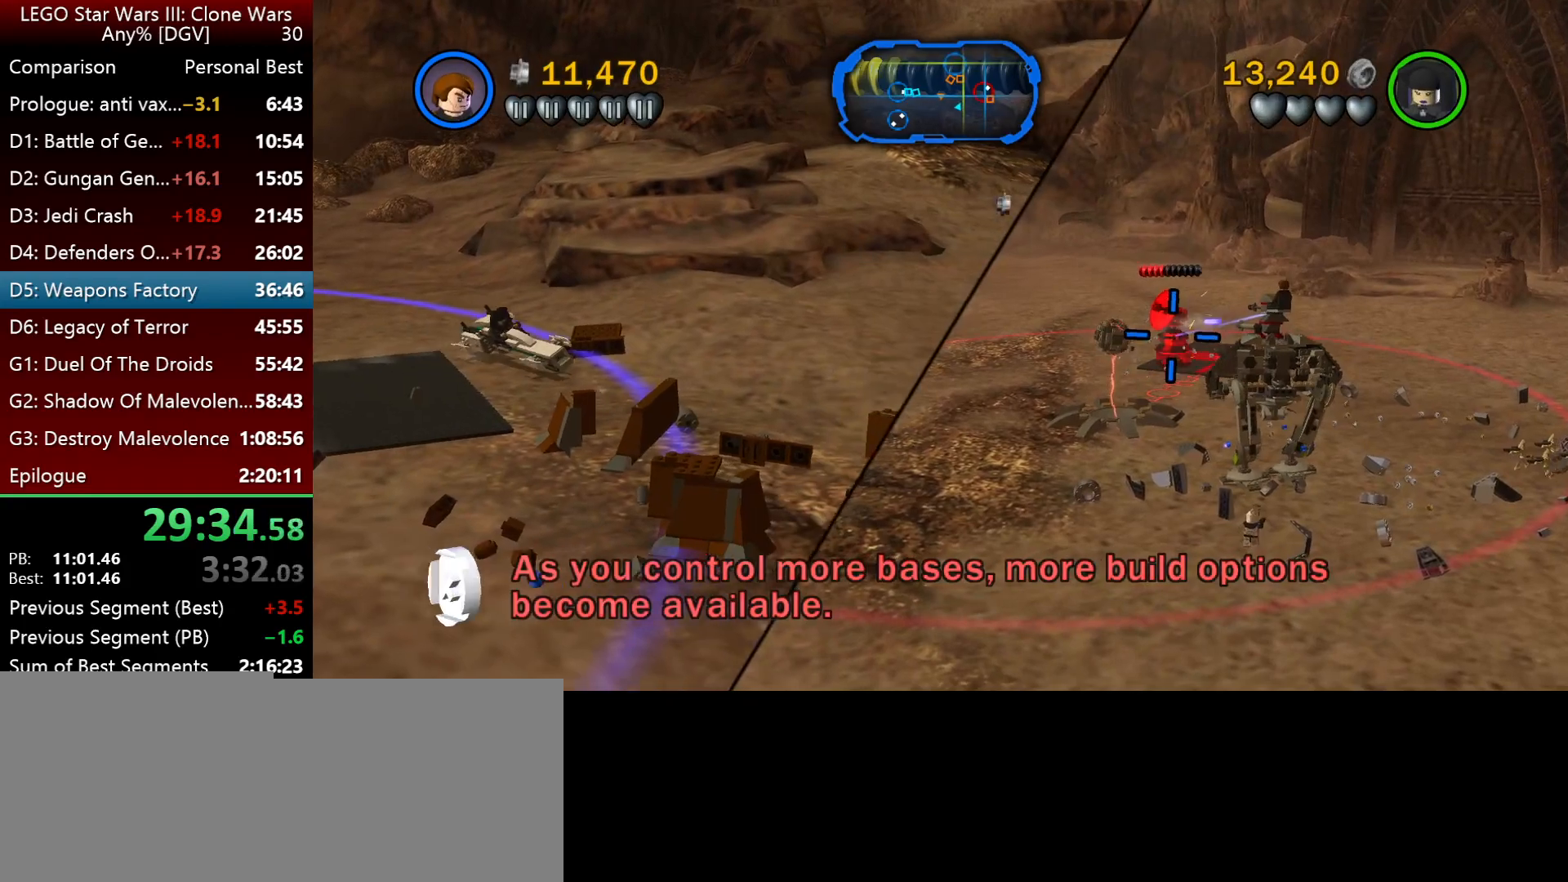
{"keys": ["j", "k"], "events": [[367, "j", "down"]]}
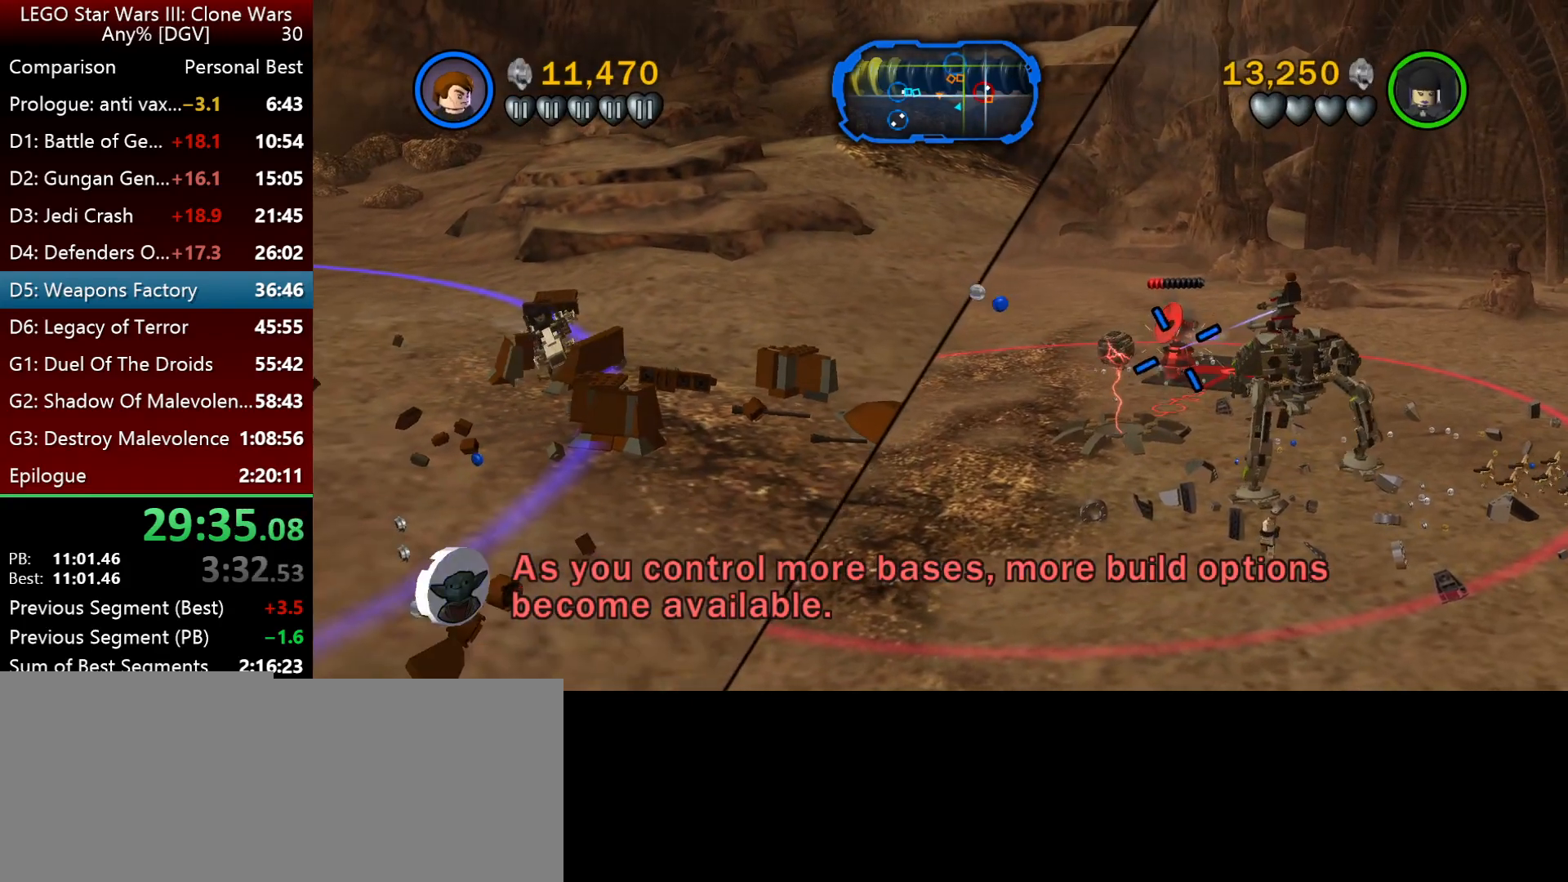
{"keys": ["k"], "events": [[167, "j", "up"]]}
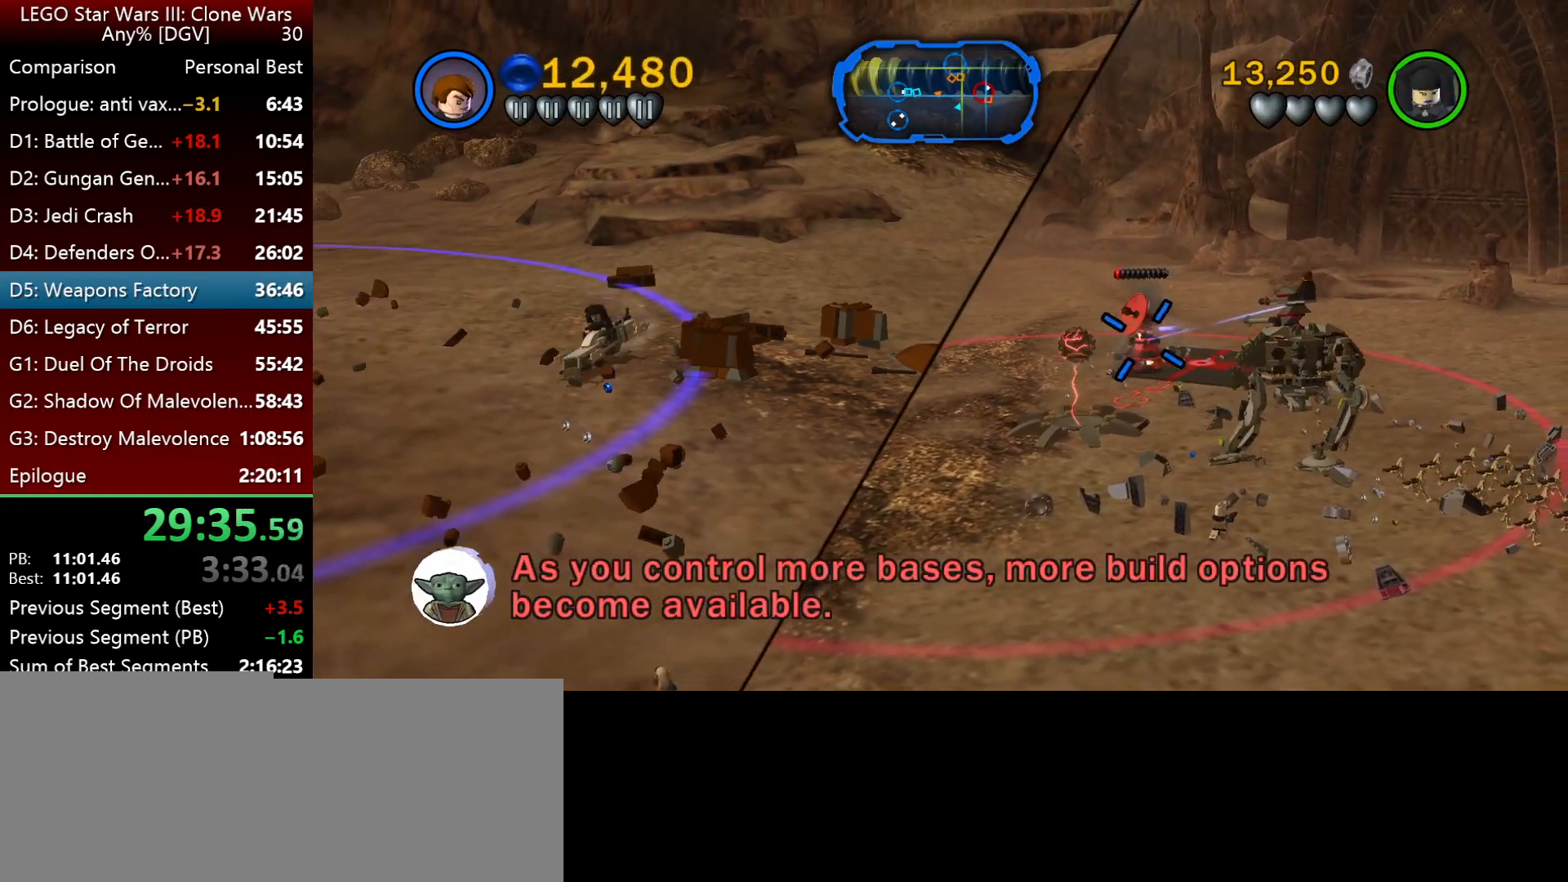
{"keys": [], "events": [[483, "k", "up"]]}
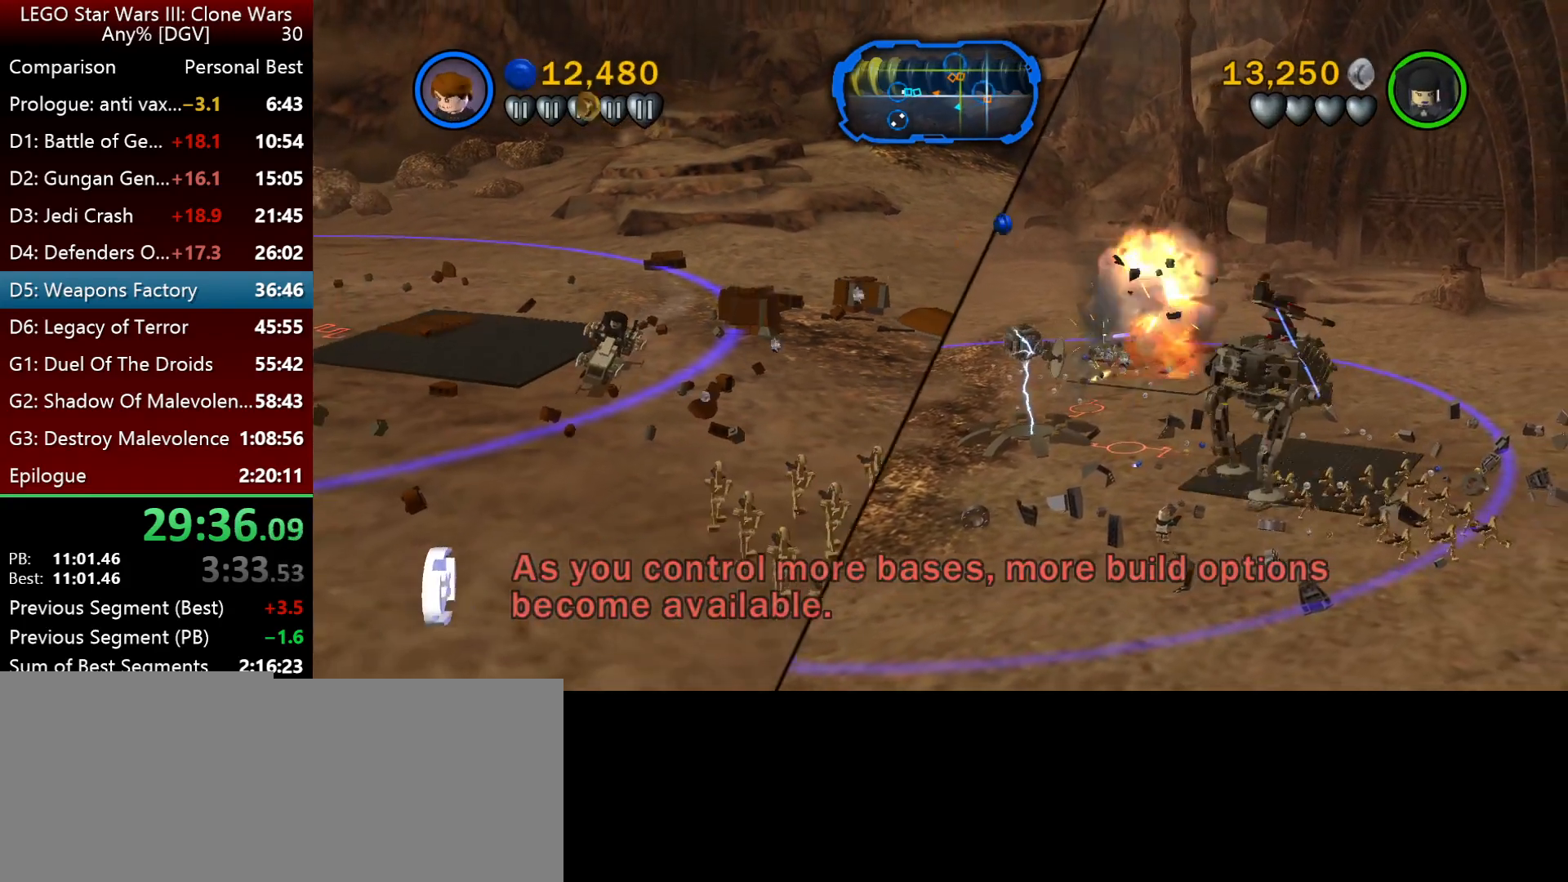
{"keys": [], "events": [[50, "k", "down"], [117, "k", "up"]]}
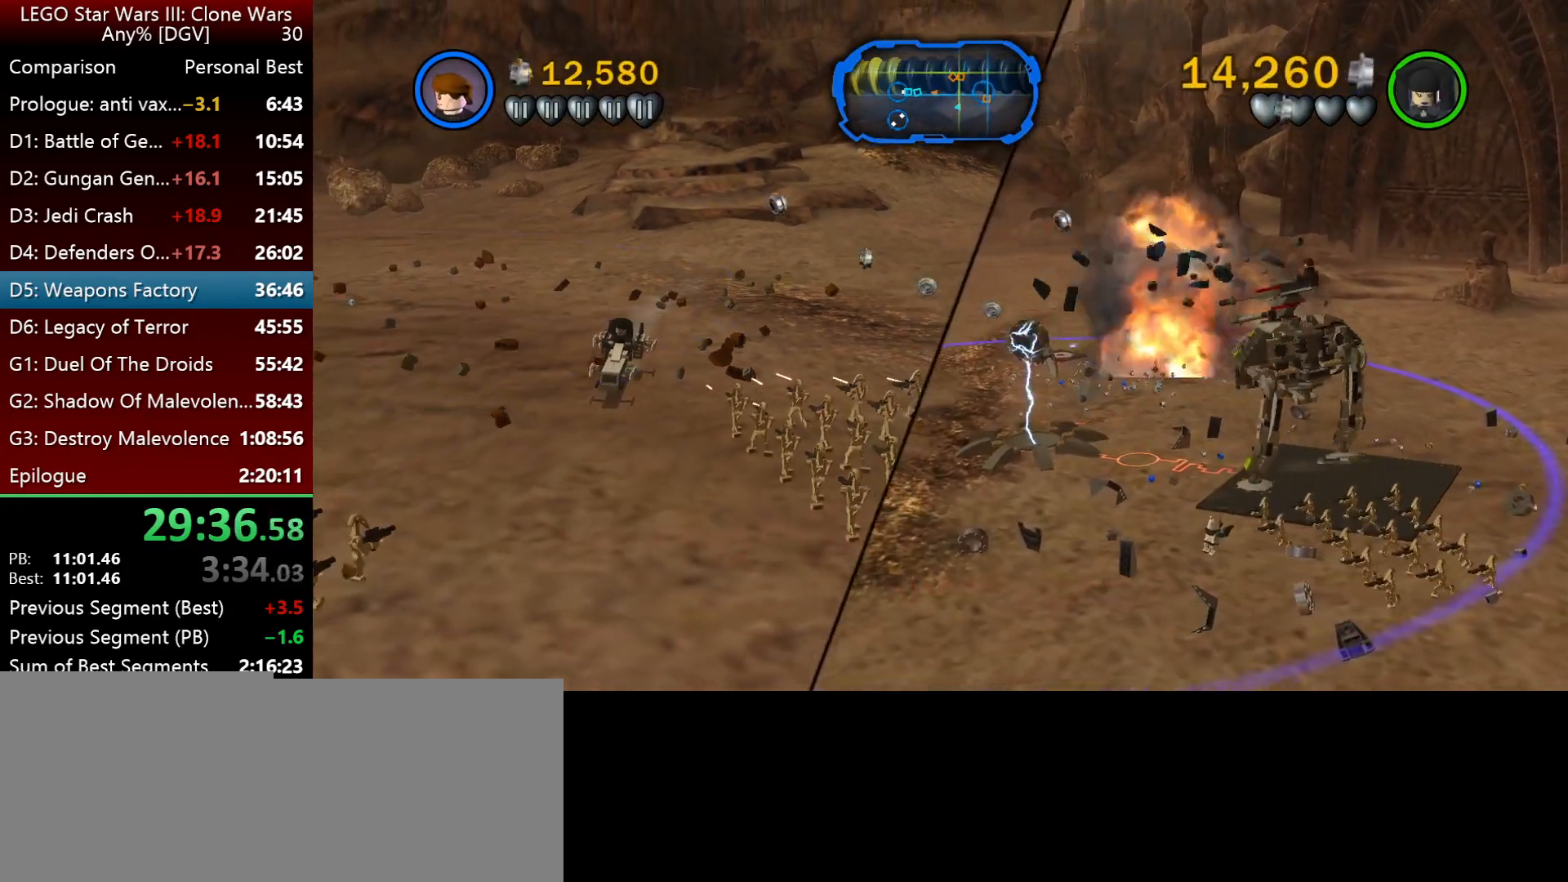
{"keys": [], "events": []}
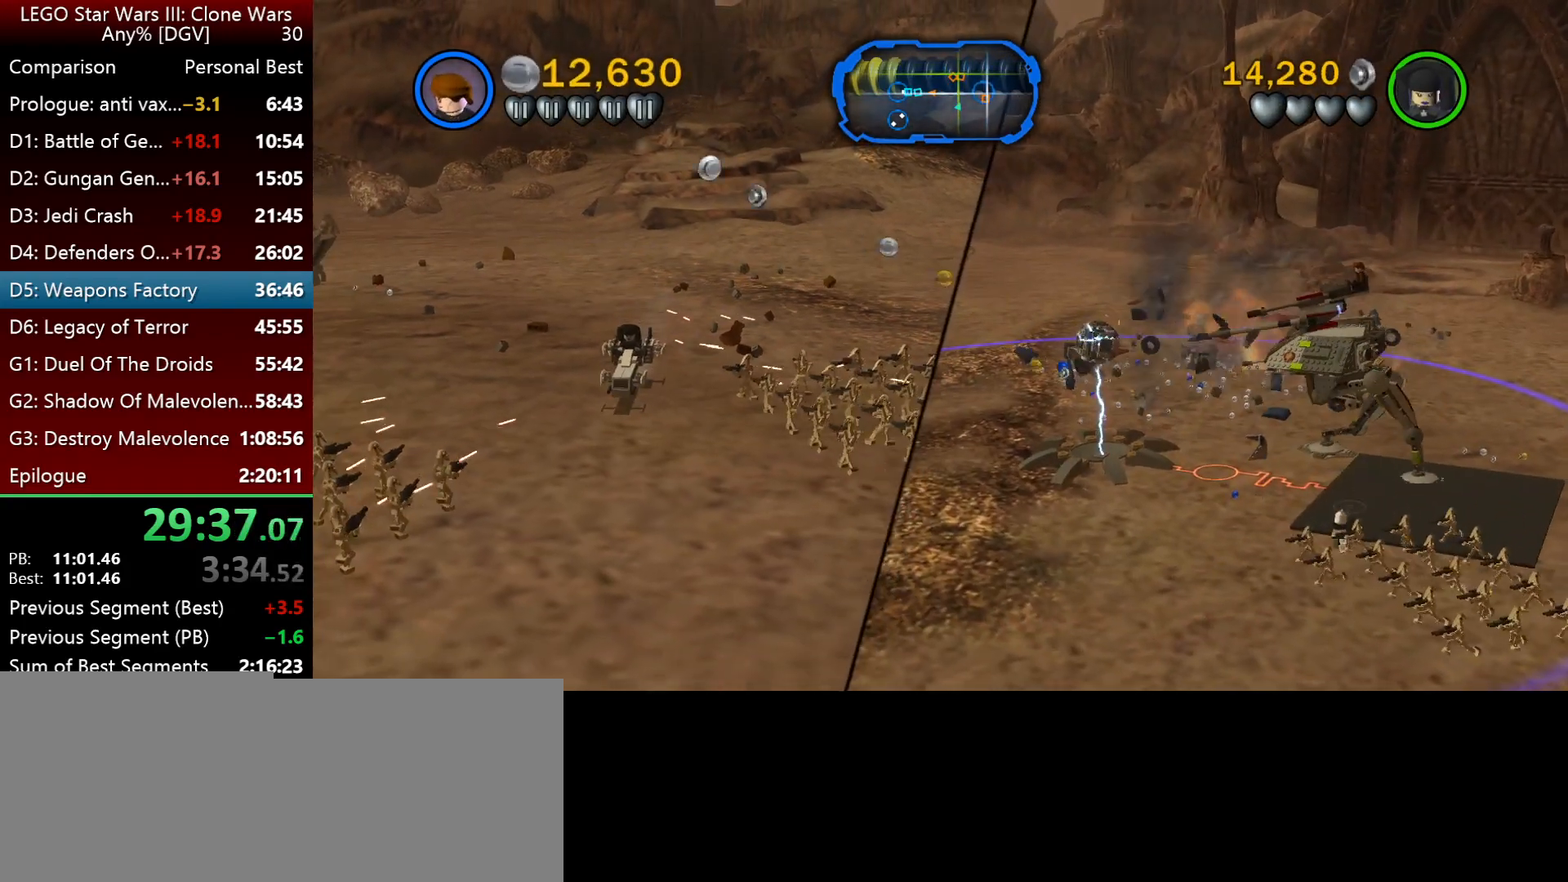
{"keys": [], "events": []}
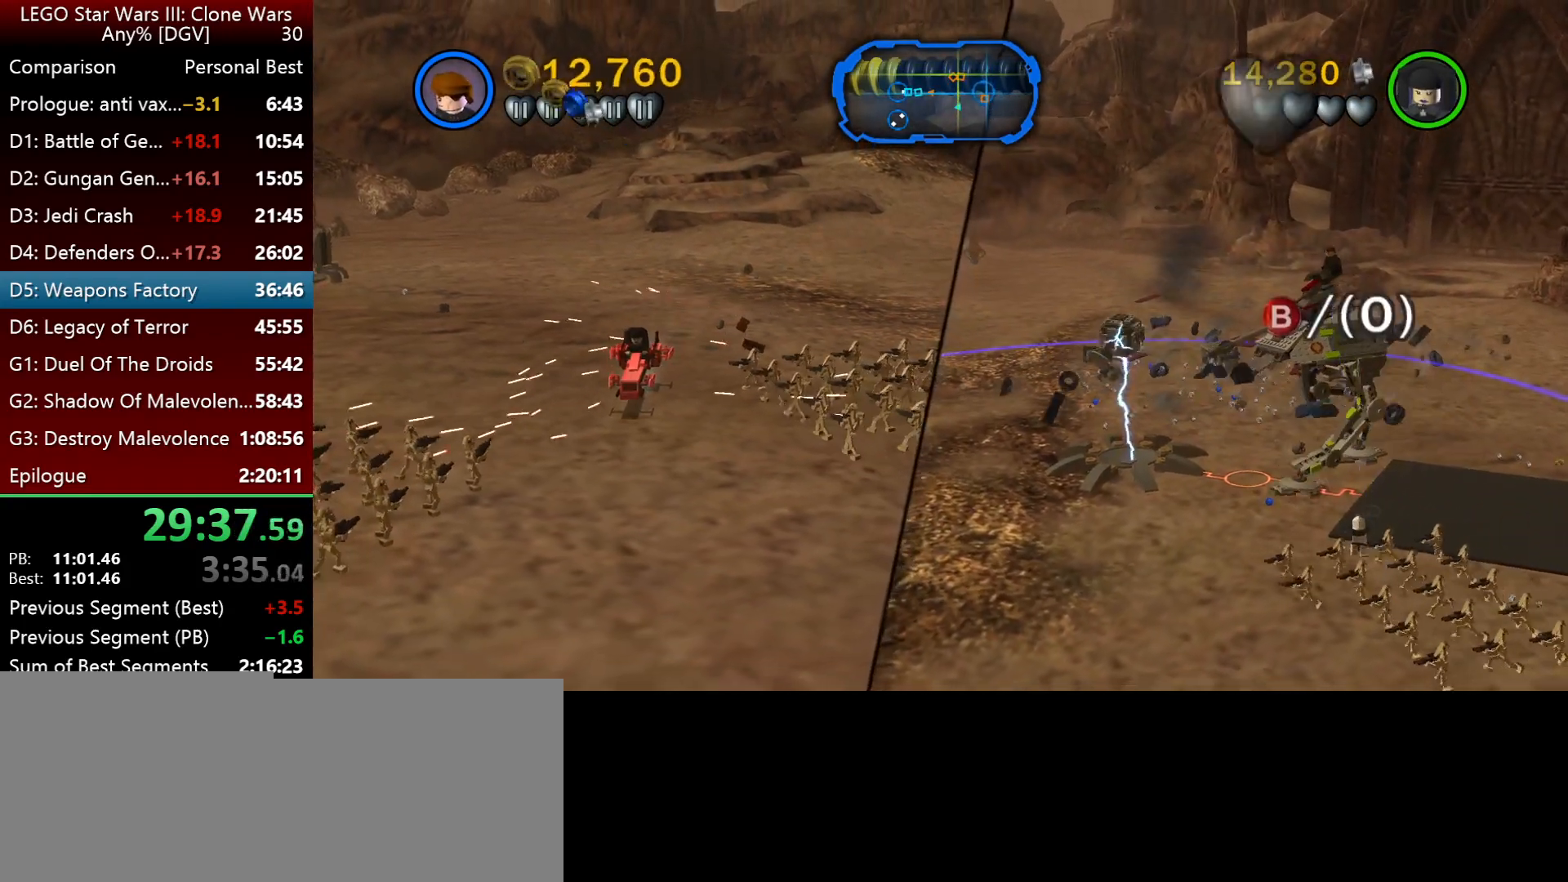
{"keys": [], "events": []}
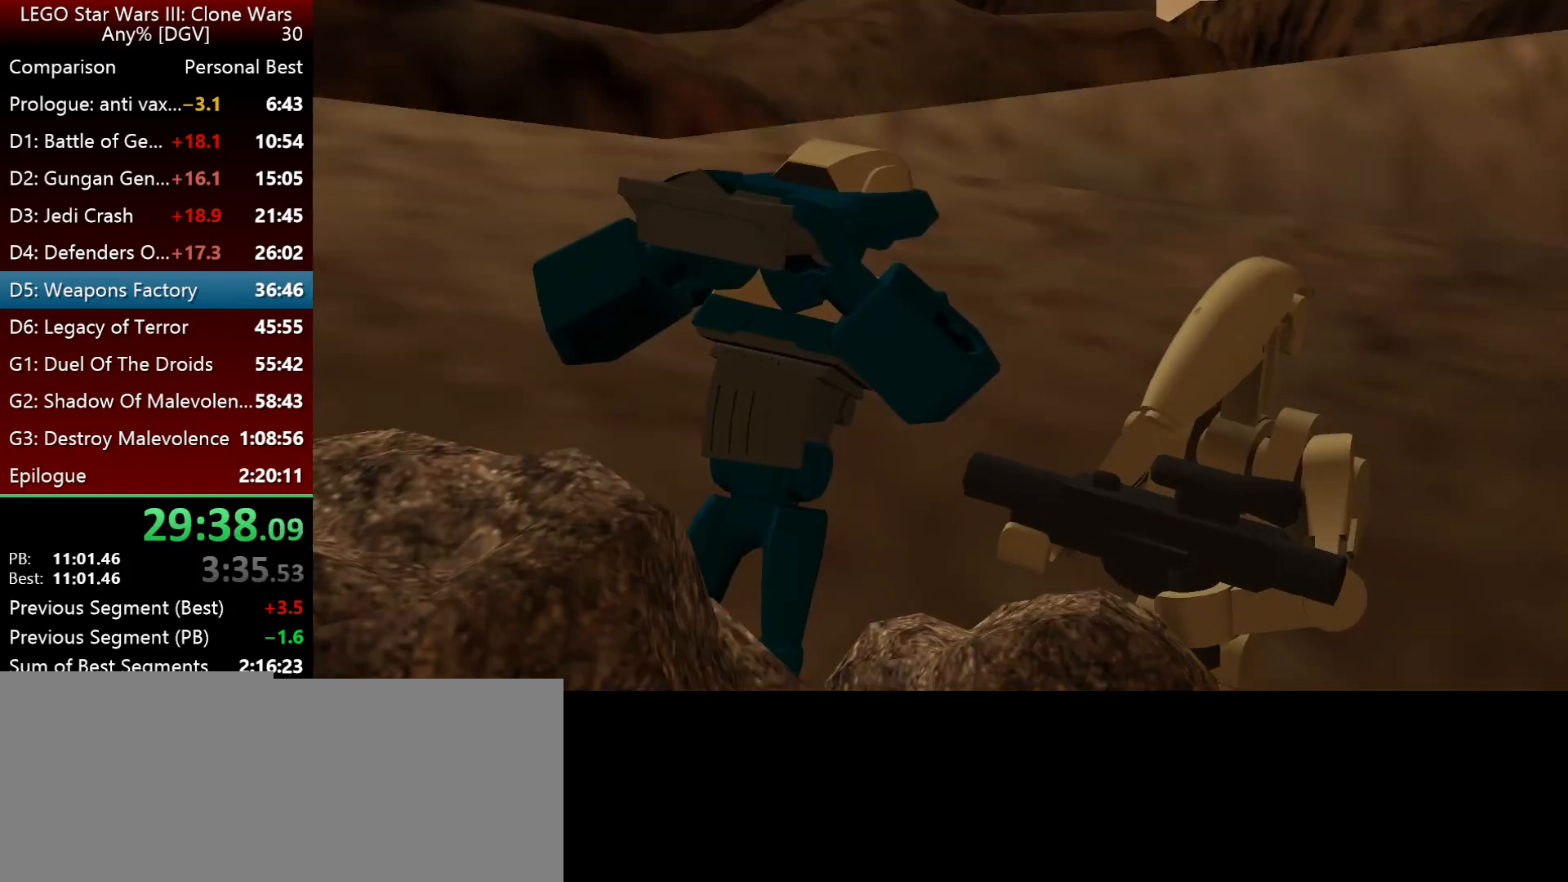
{"keys": [], "events": []}
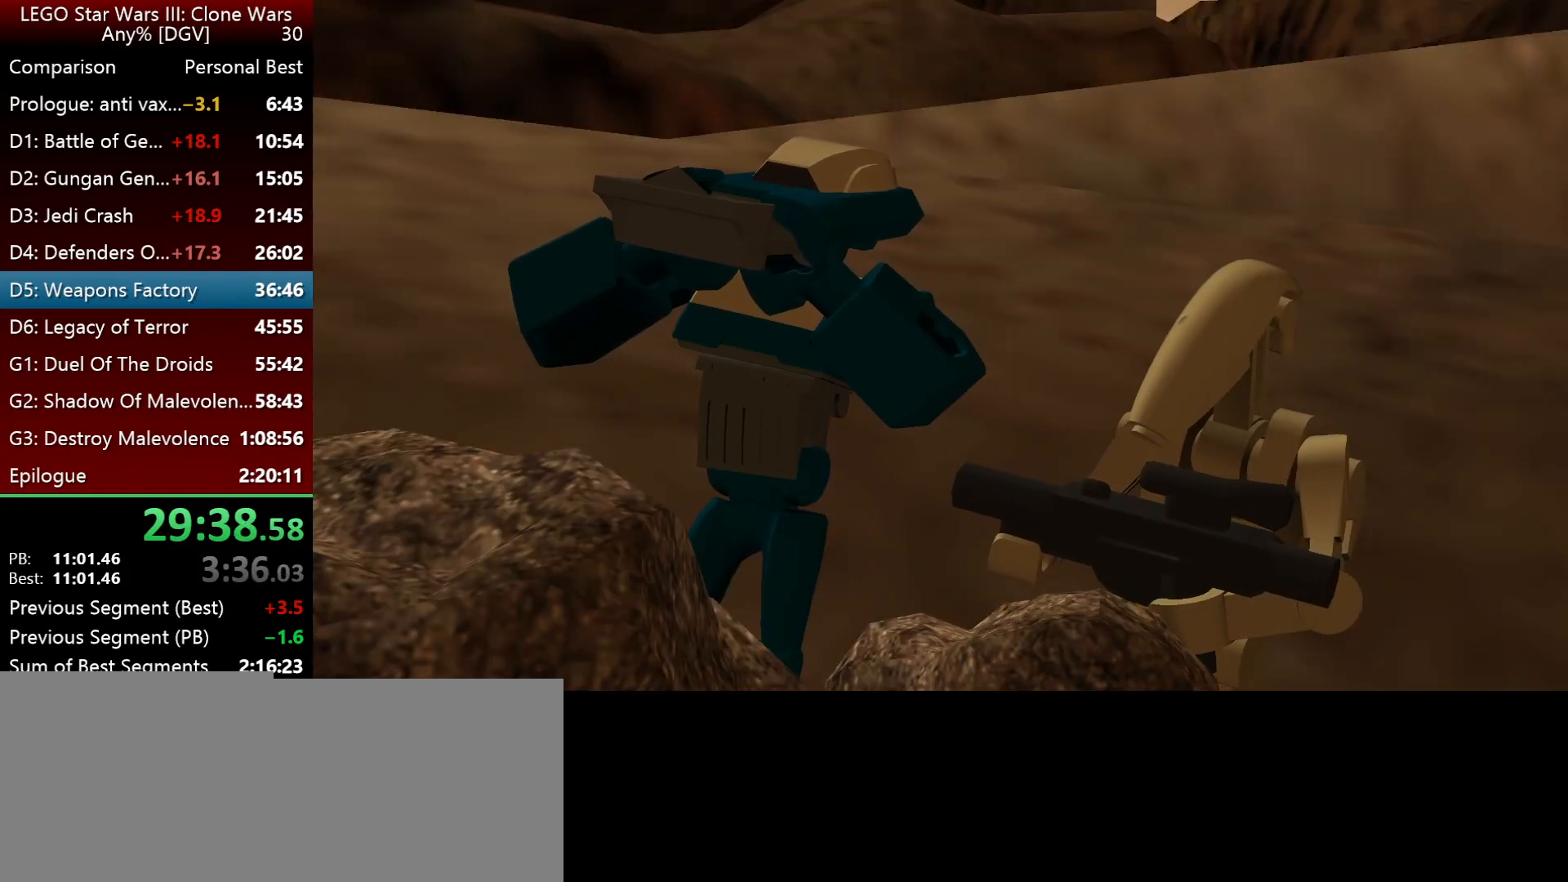
{"keys": [], "events": [[117, "j", "down"], [117, "l", "down"], [150, "i", "down"], [283, "j", "up"], [317, "i", "up"], [317, "l", "up"]]}